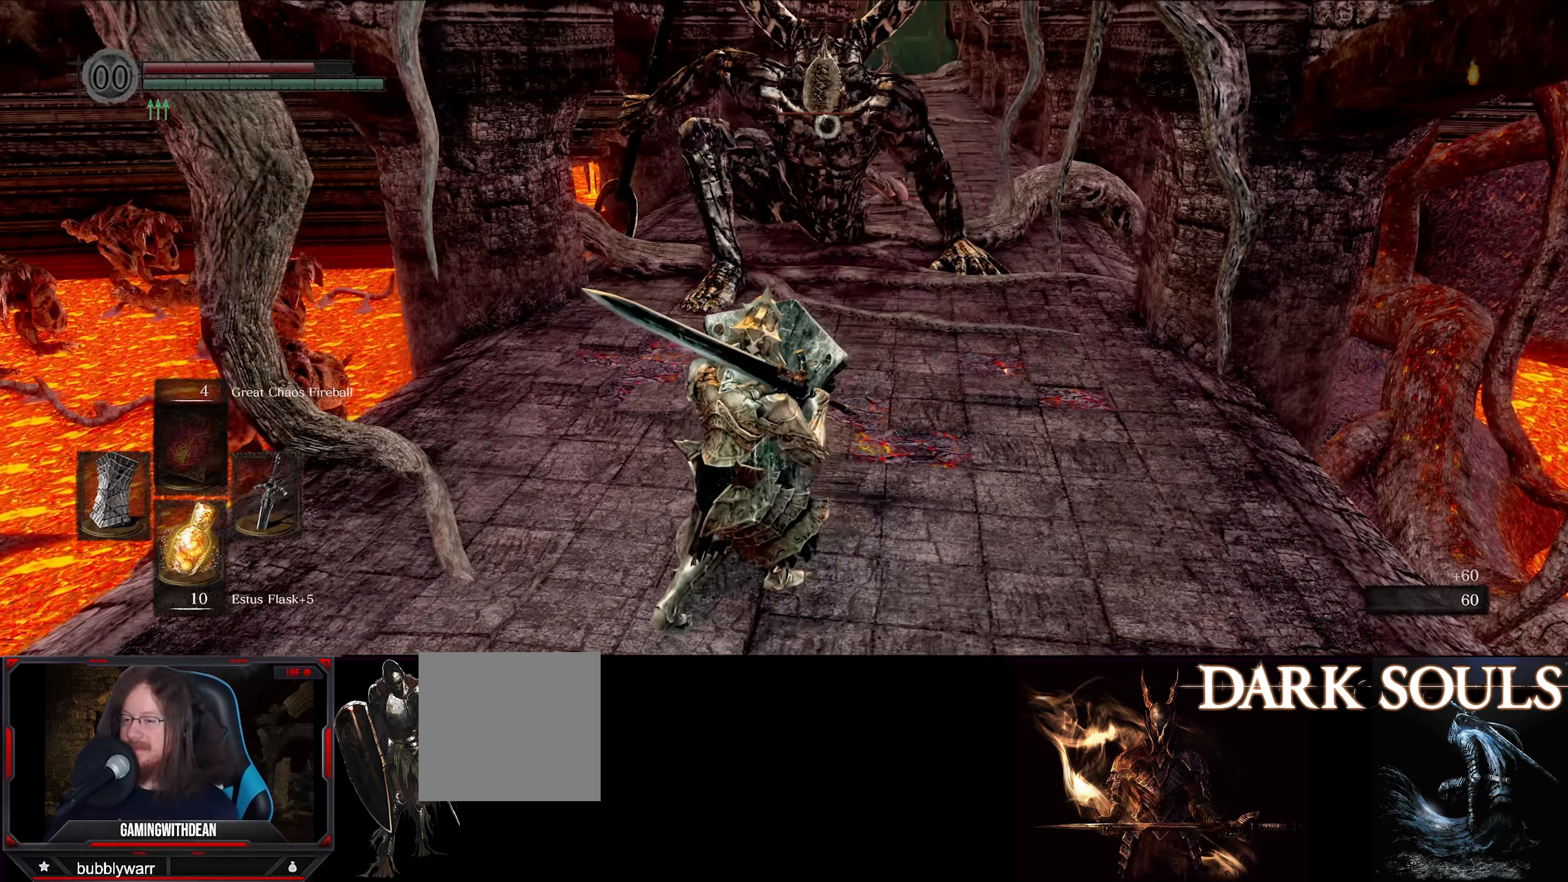
Gameplay with a controller (Xbox layout); each line is a JSON object with the inputs held at the frame after it. "events" lists button and stick changes between this image and that frame as [ms after this image, input, new state], when the widget could be followed in between. Not read: L3 R3.
{"buttons": ["L1"], "left_stick": "down", "right_stick": "center", "events": [[83, "left_stick", "down"]]}
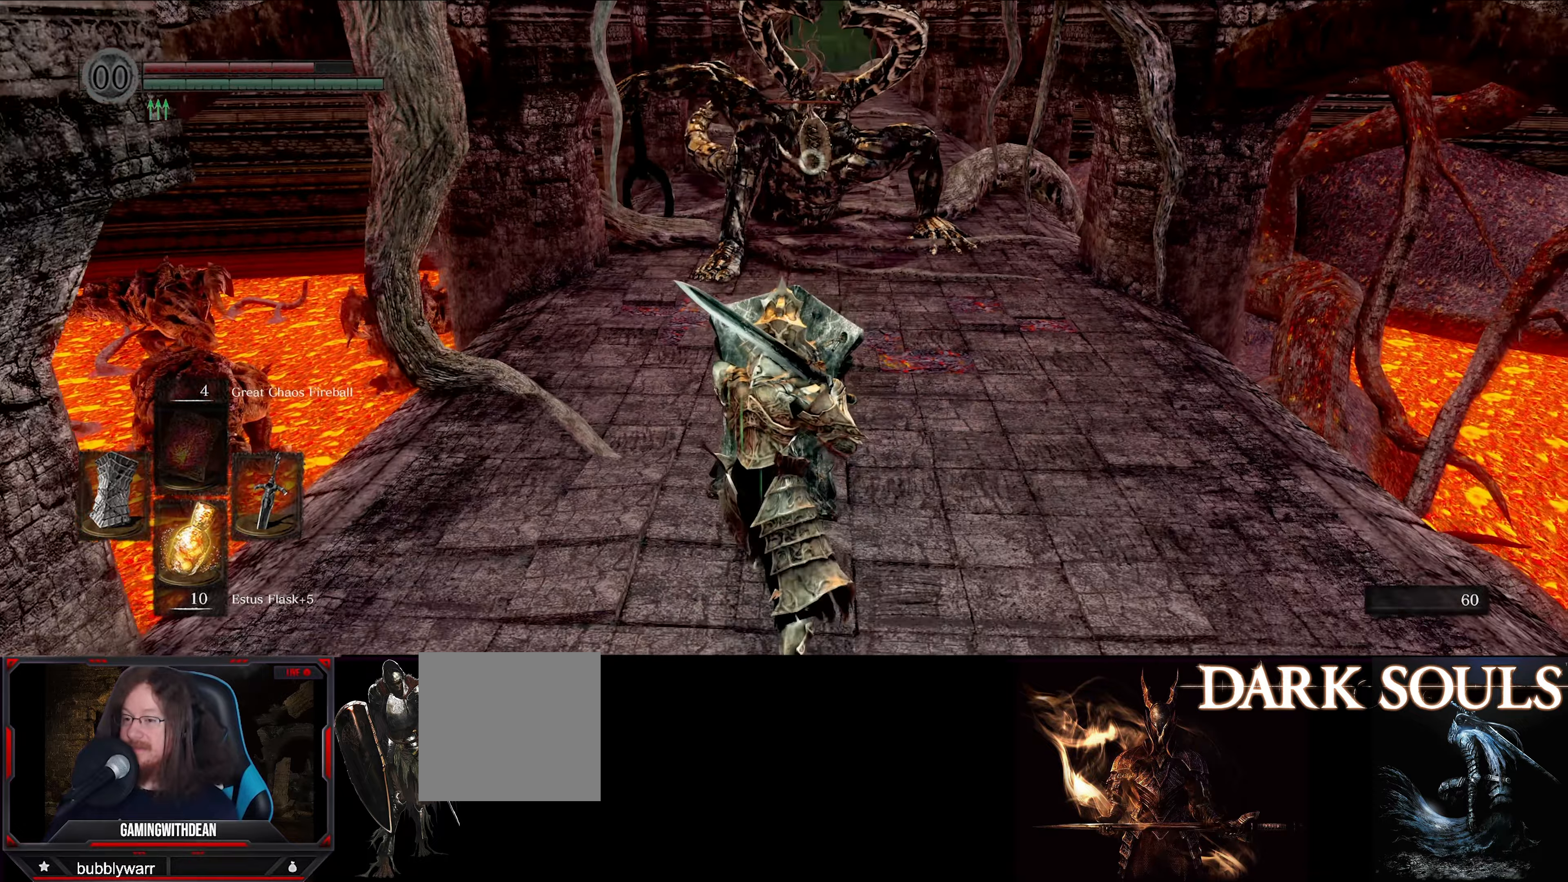
{"buttons": ["L1"], "left_stick": "down", "right_stick": "center", "events": []}
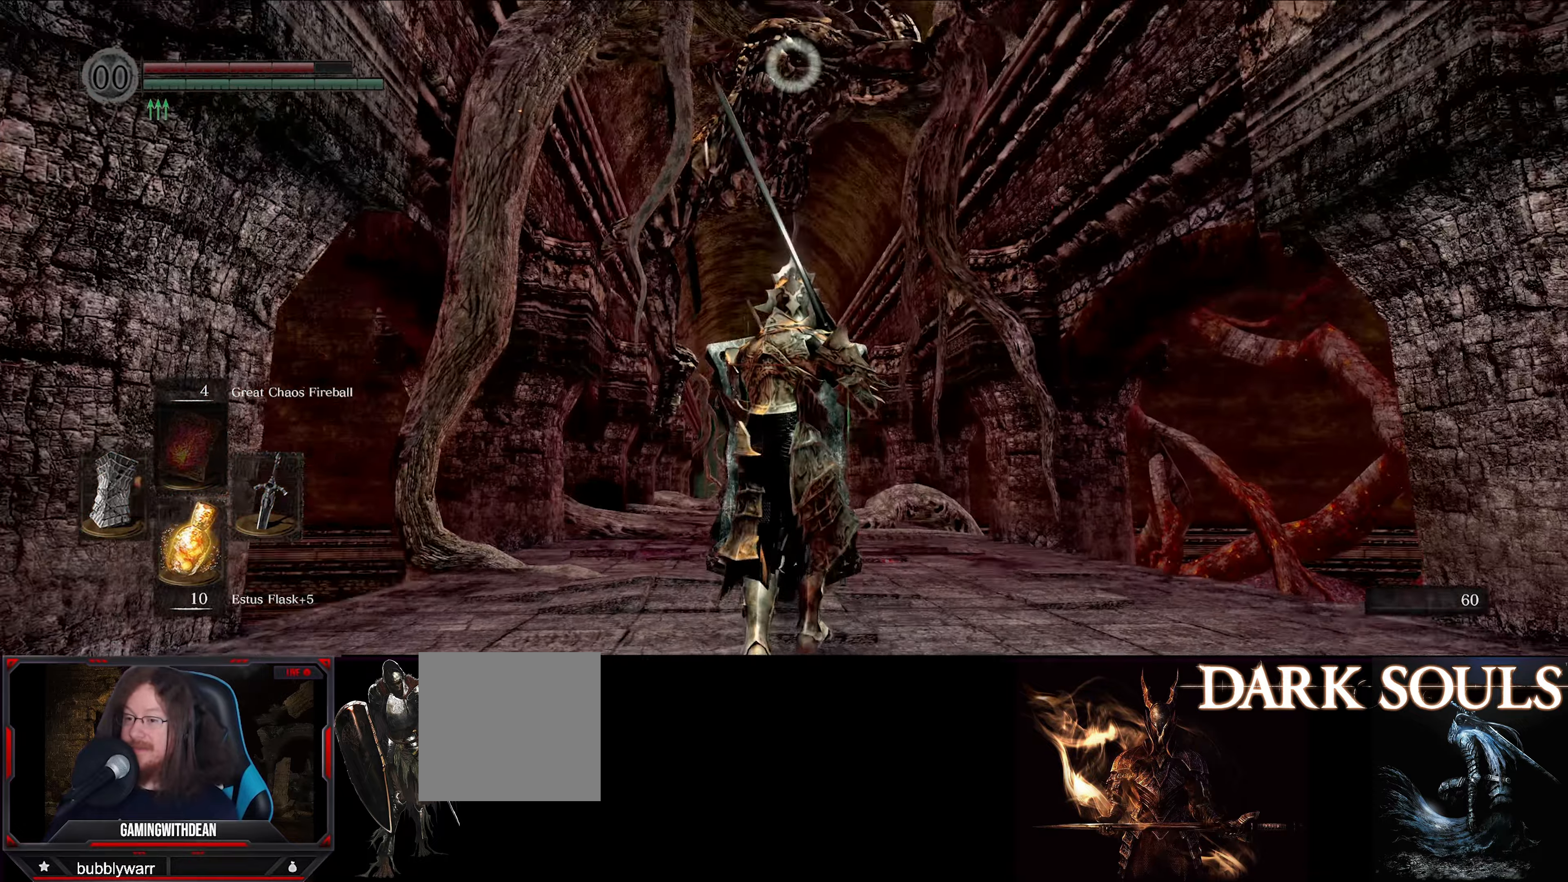
{"buttons": ["L1"], "left_stick": "down", "right_stick": "center", "events": []}
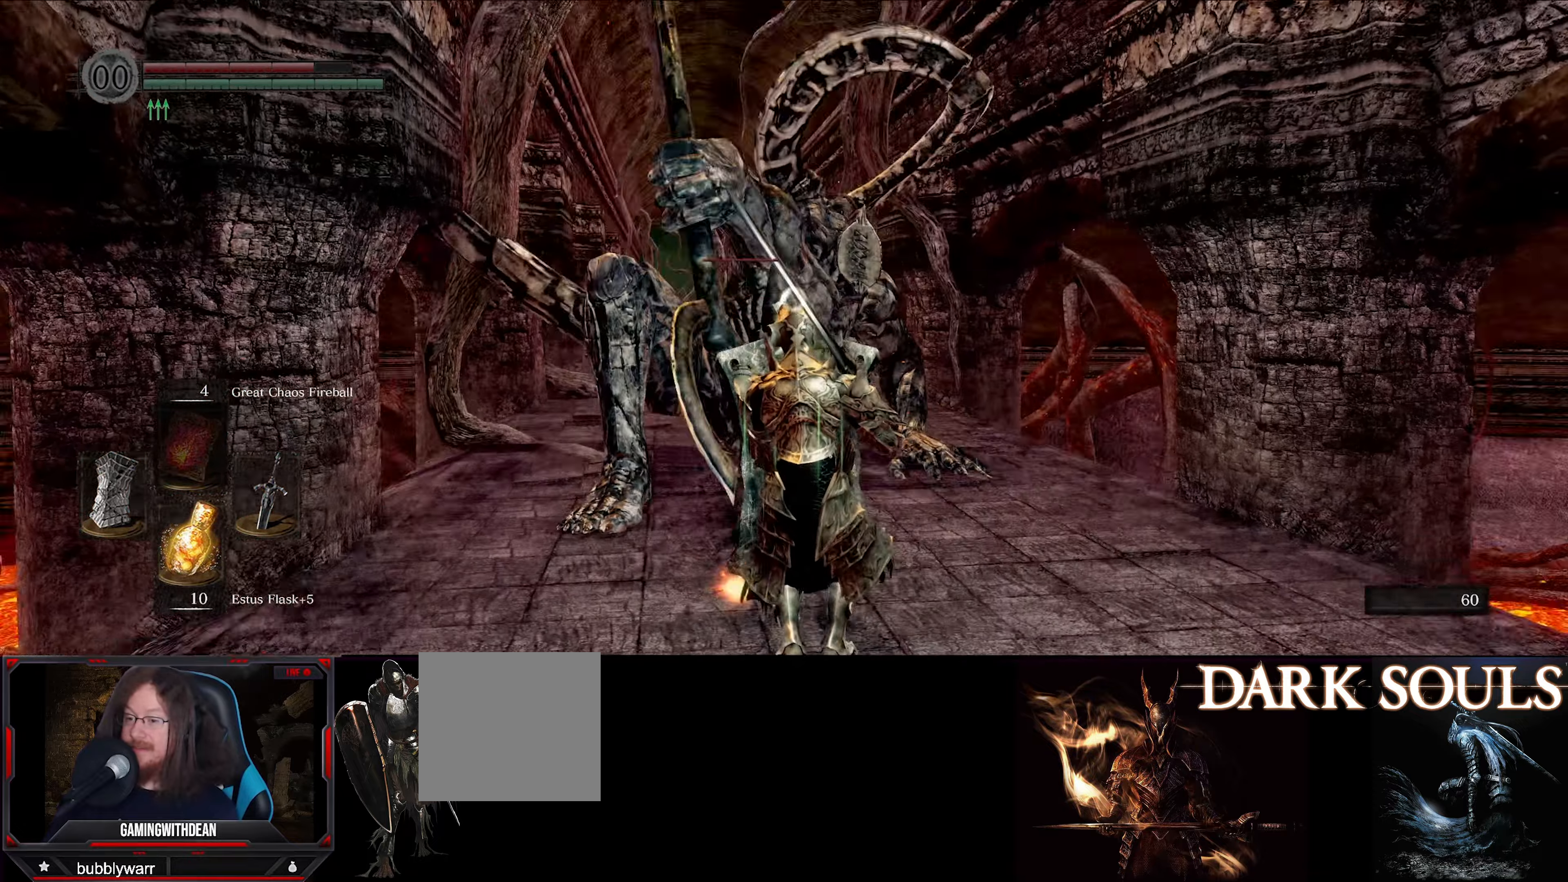
{"buttons": [], "left_stick": "down-right", "right_stick": "center", "events": [[500, "L1", "up"], [500, "left_stick", "down-right"]]}
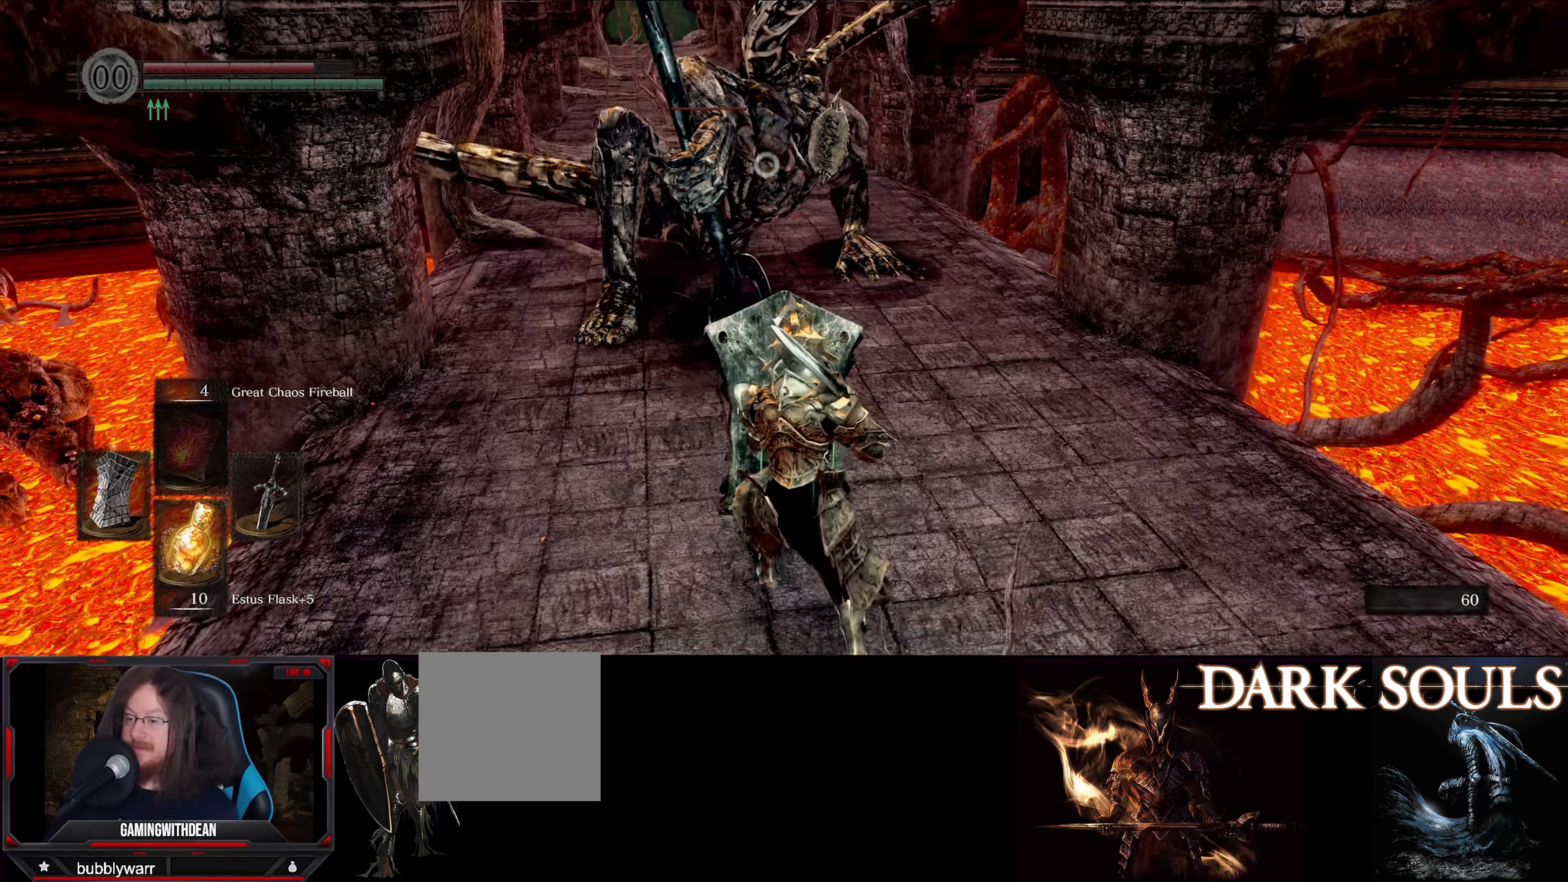
{"buttons": [], "left_stick": "up-right", "right_stick": "right", "events": [[116, "right_stick", "right"], [316, "left_stick", "right"], [450, "left_stick", "up-right"]]}
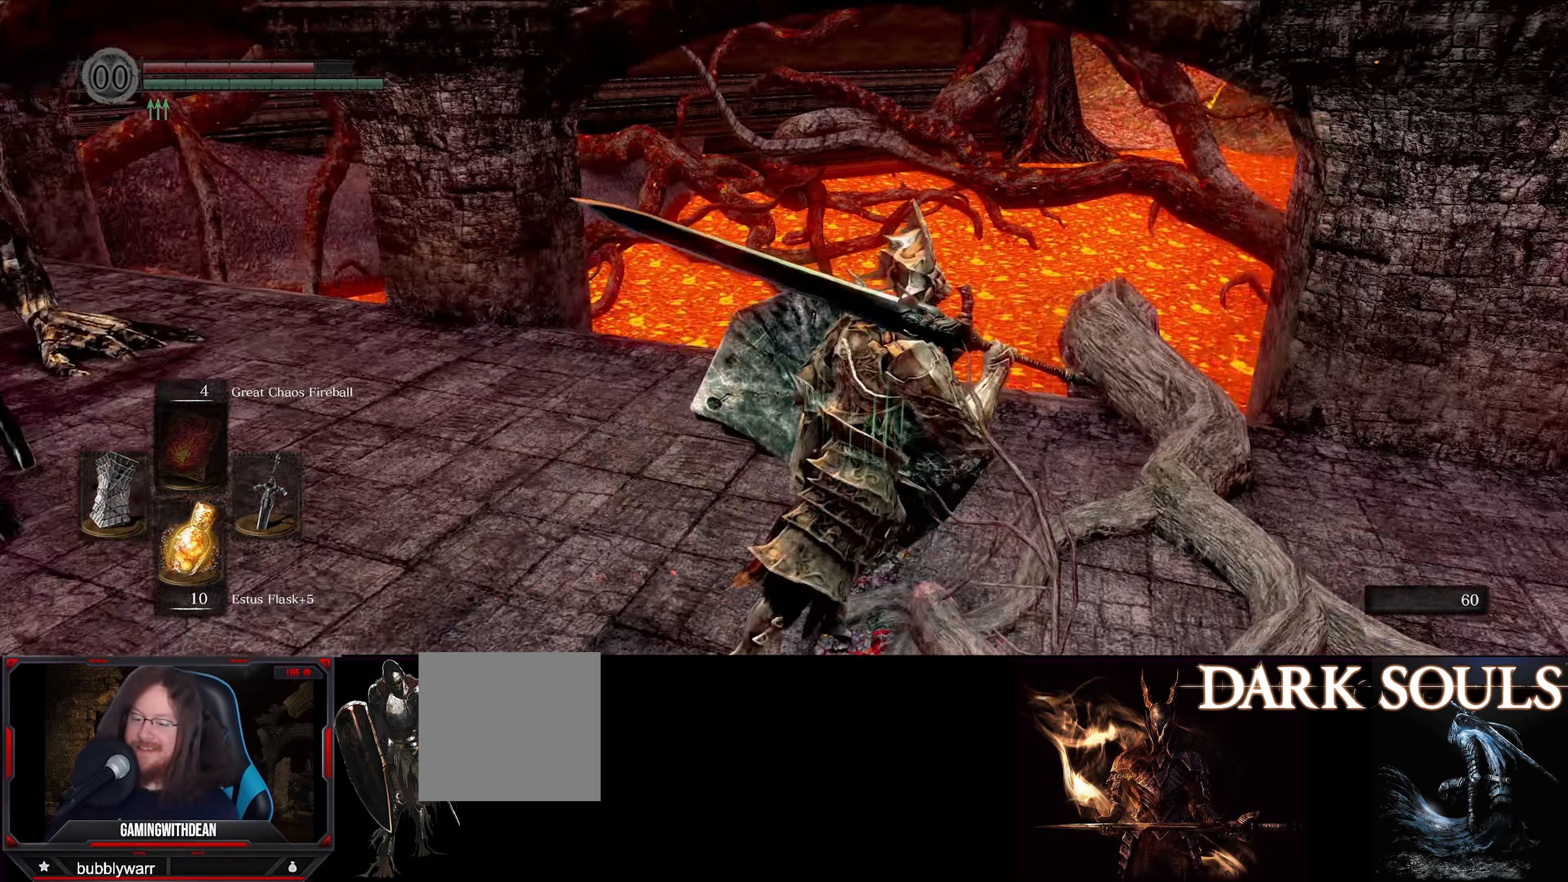
{"buttons": ["B"], "left_stick": "up-right", "right_stick": "center", "events": [[50, "B", "down"], [300, "right_stick", "down-right"], [450, "right_stick", "center"]]}
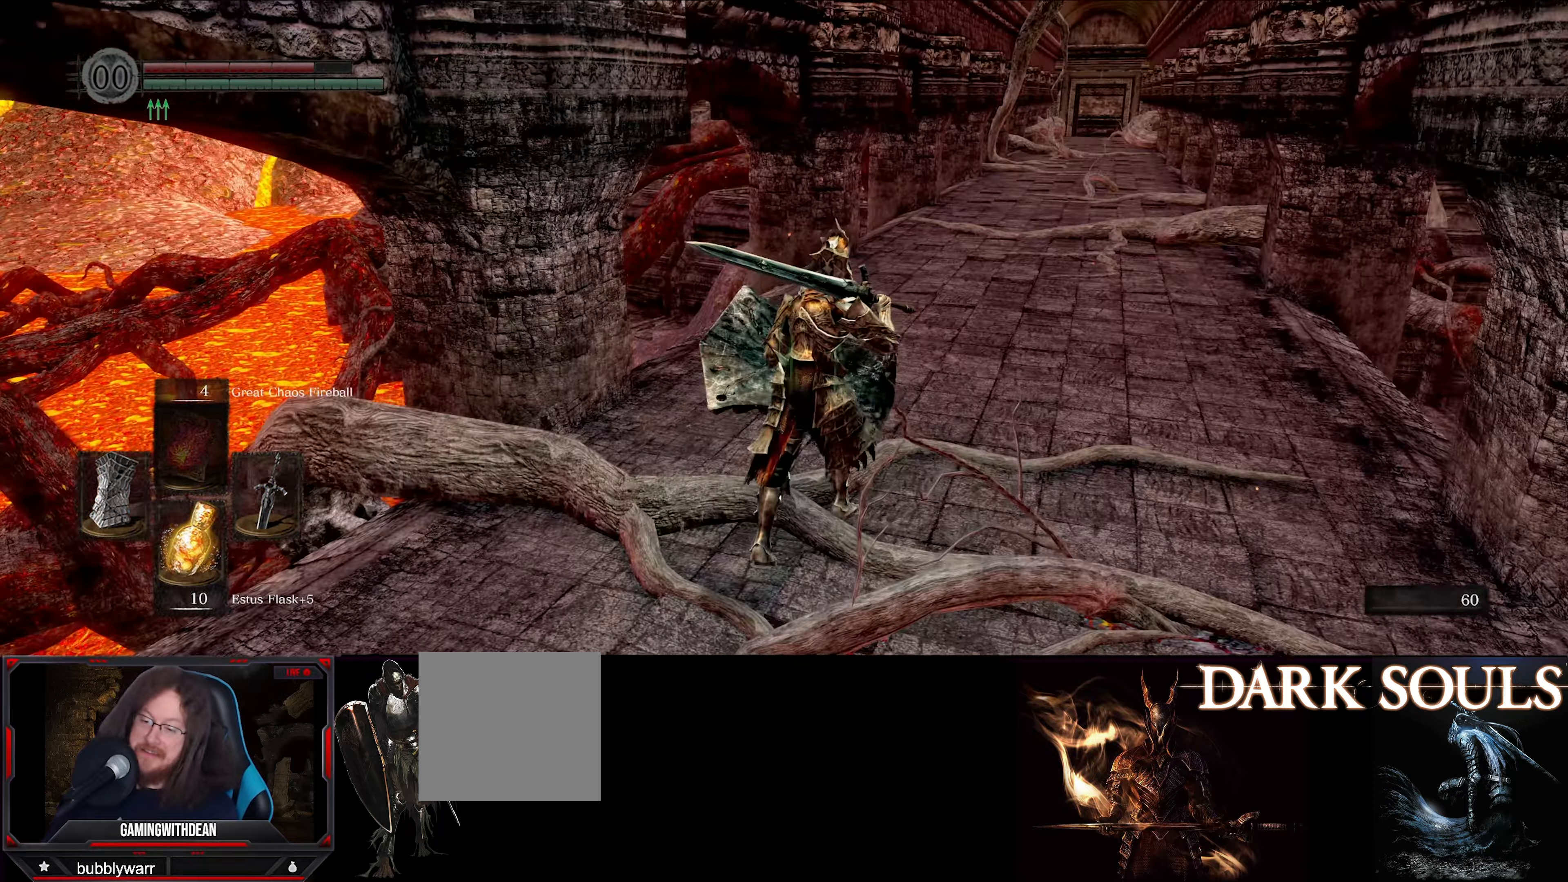
{"buttons": ["B"], "left_stick": "up-right", "right_stick": "center", "events": [[150, "right_stick", "right"], [350, "right_stick", "center"]]}
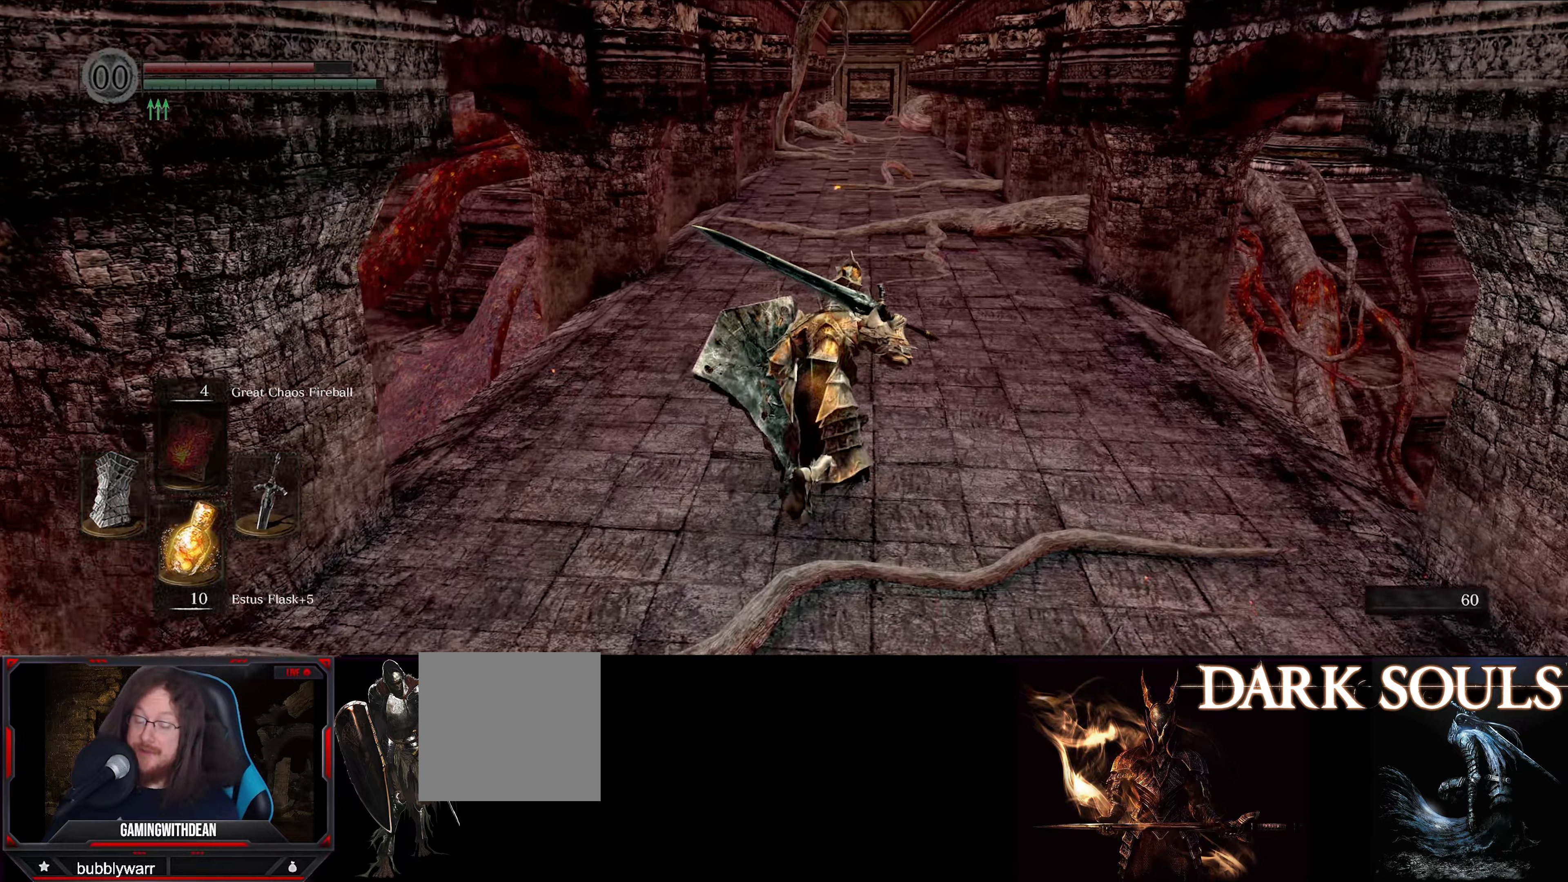
{"buttons": ["B"], "left_stick": "up", "right_stick": "center", "events": [[267, "left_stick", "up"]]}
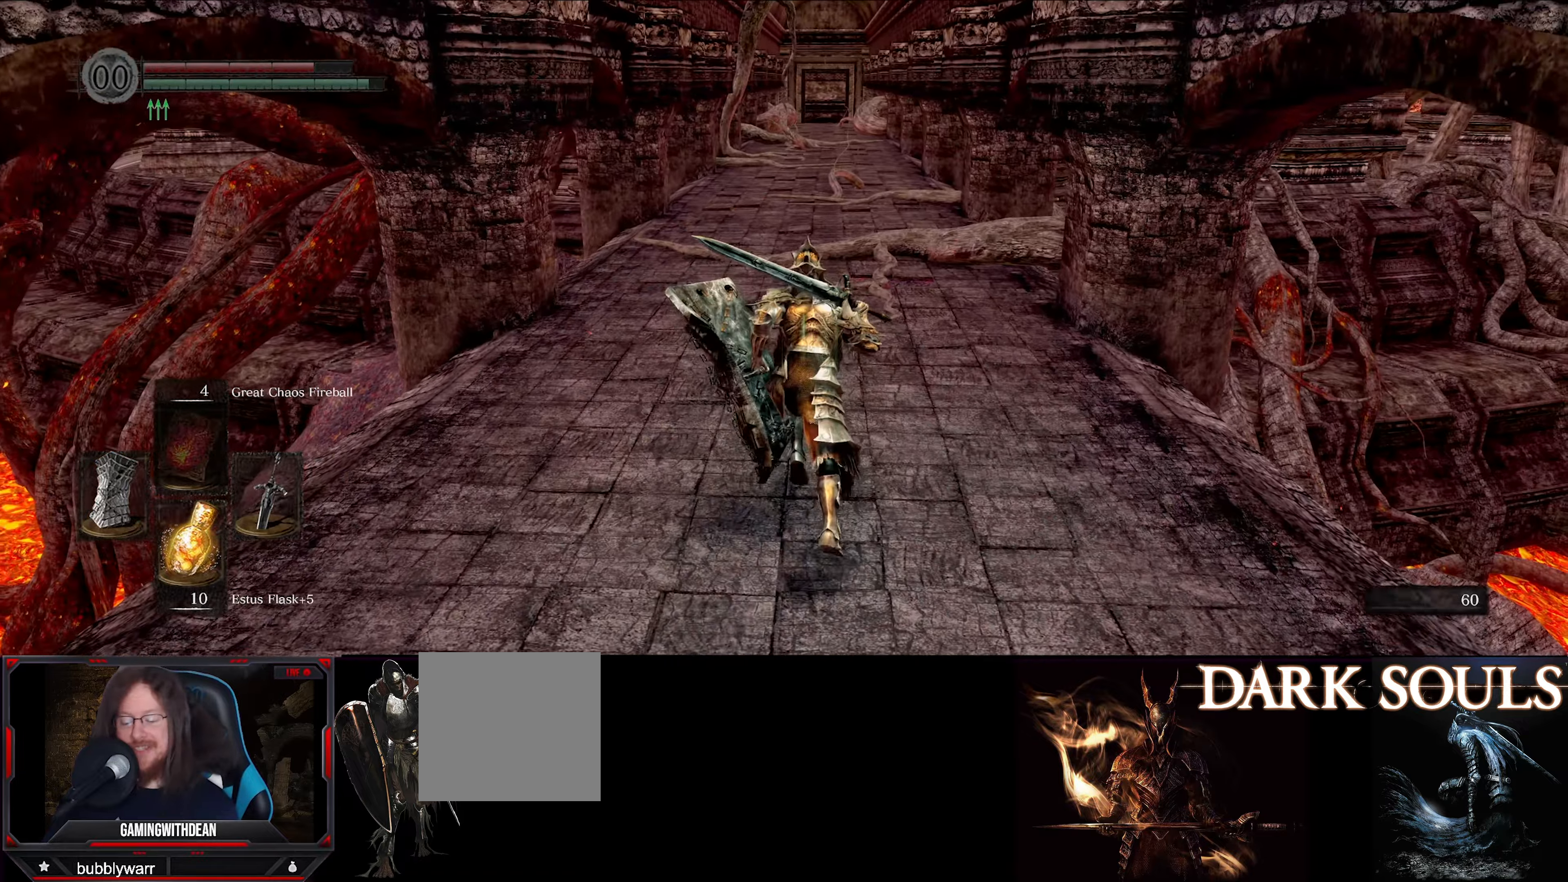
{"buttons": ["B"], "left_stick": "up", "right_stick": "center", "events": []}
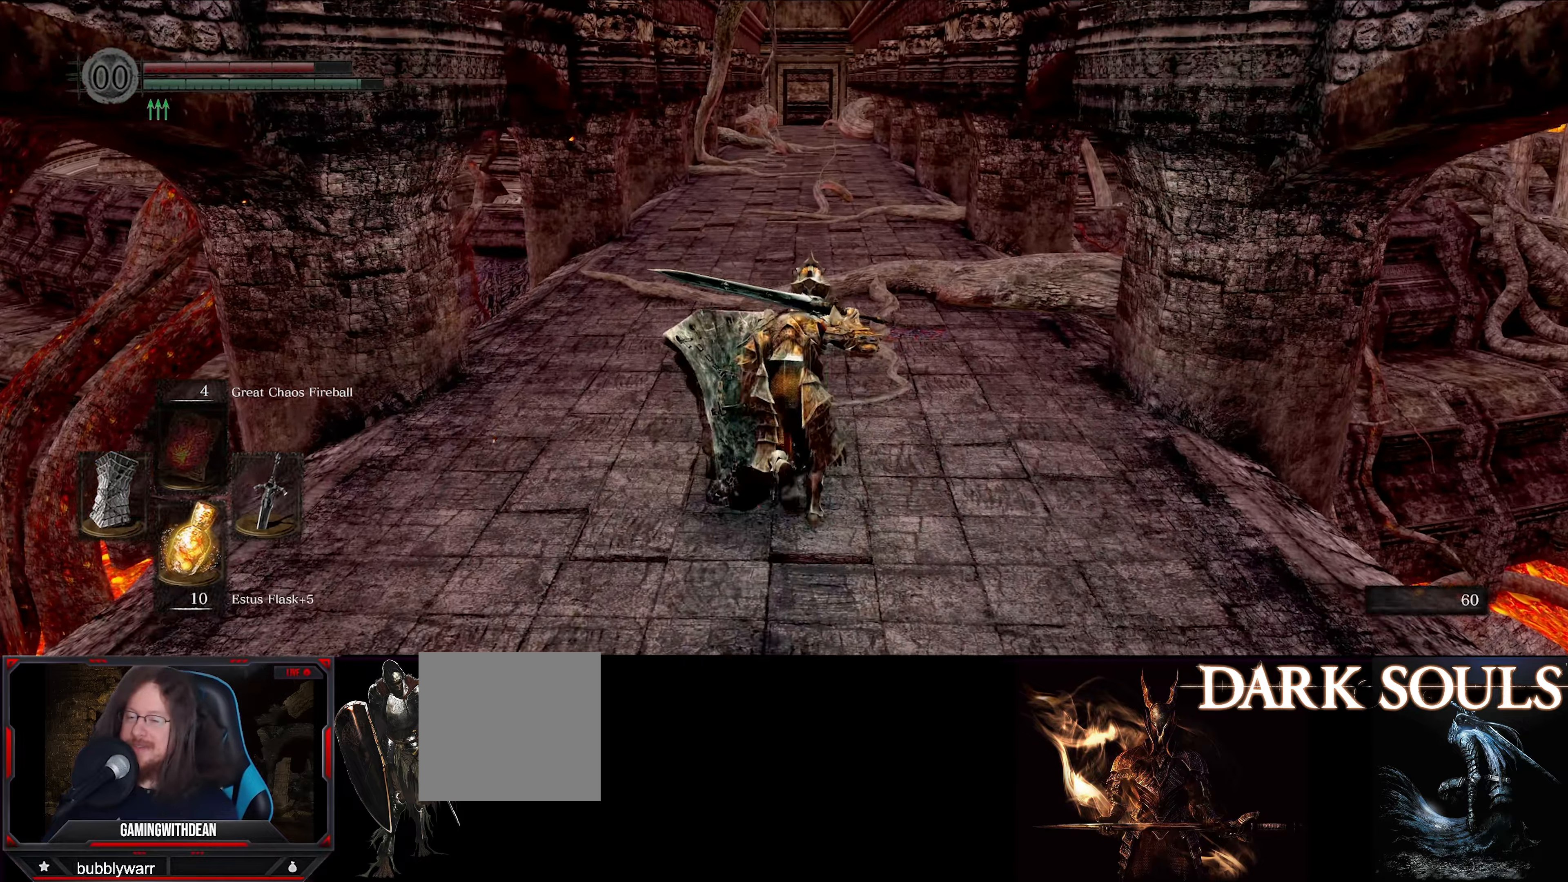
{"buttons": ["B"], "left_stick": "up", "right_stick": "center", "events": []}
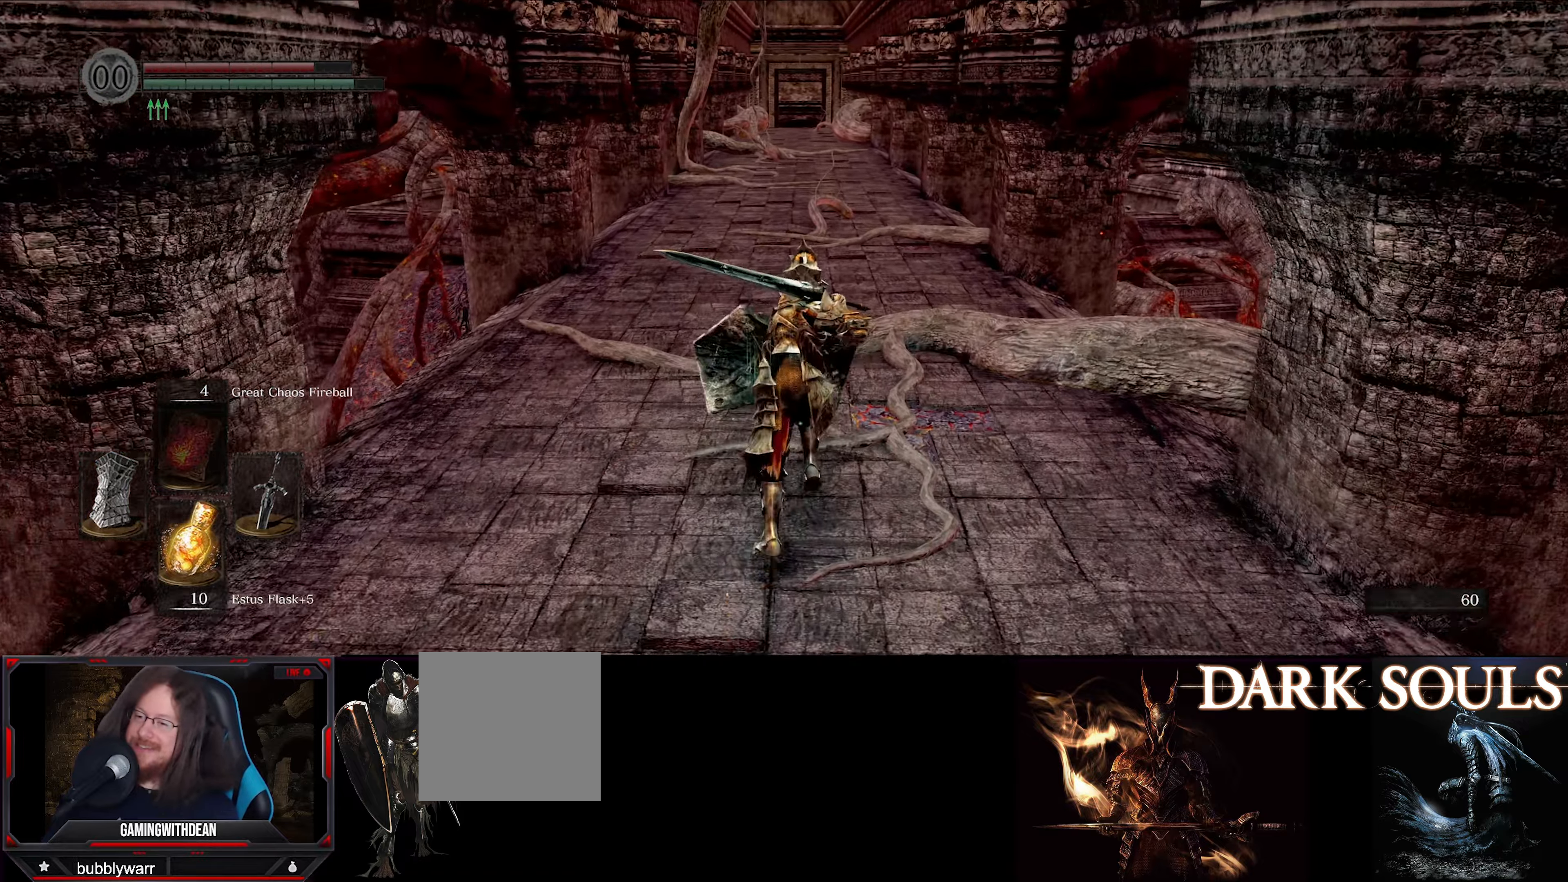
{"buttons": ["B"], "left_stick": "up", "right_stick": "center", "events": []}
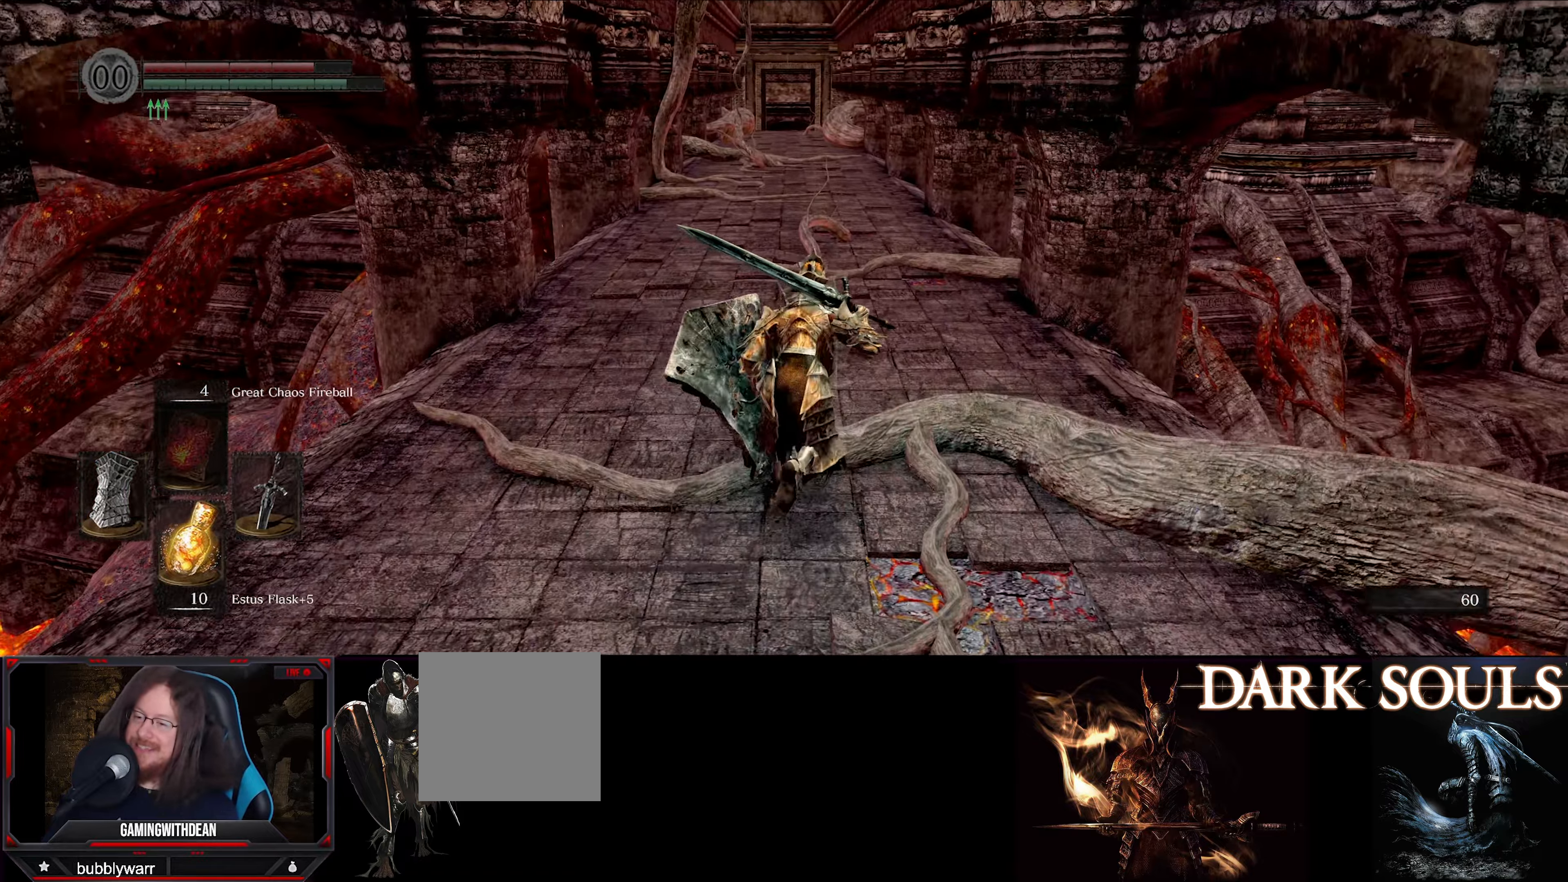
{"buttons": ["B"], "left_stick": "up", "right_stick": "down-left", "events": [[467, "right_stick", "down-left"]]}
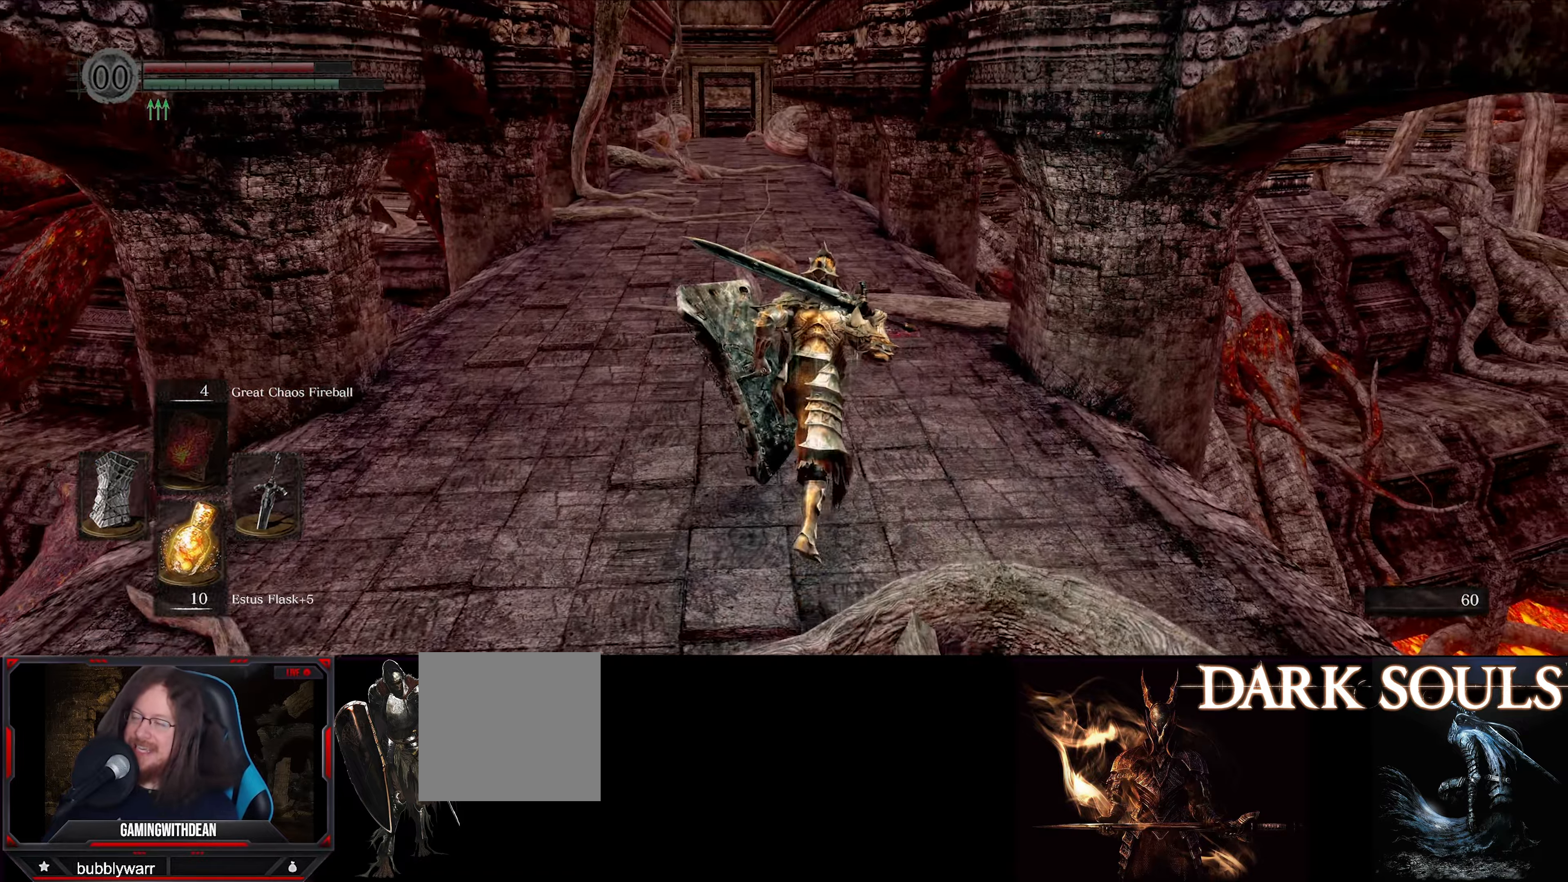
{"buttons": ["B"], "left_stick": "up", "right_stick": "center", "events": [[150, "right_stick", "center"]]}
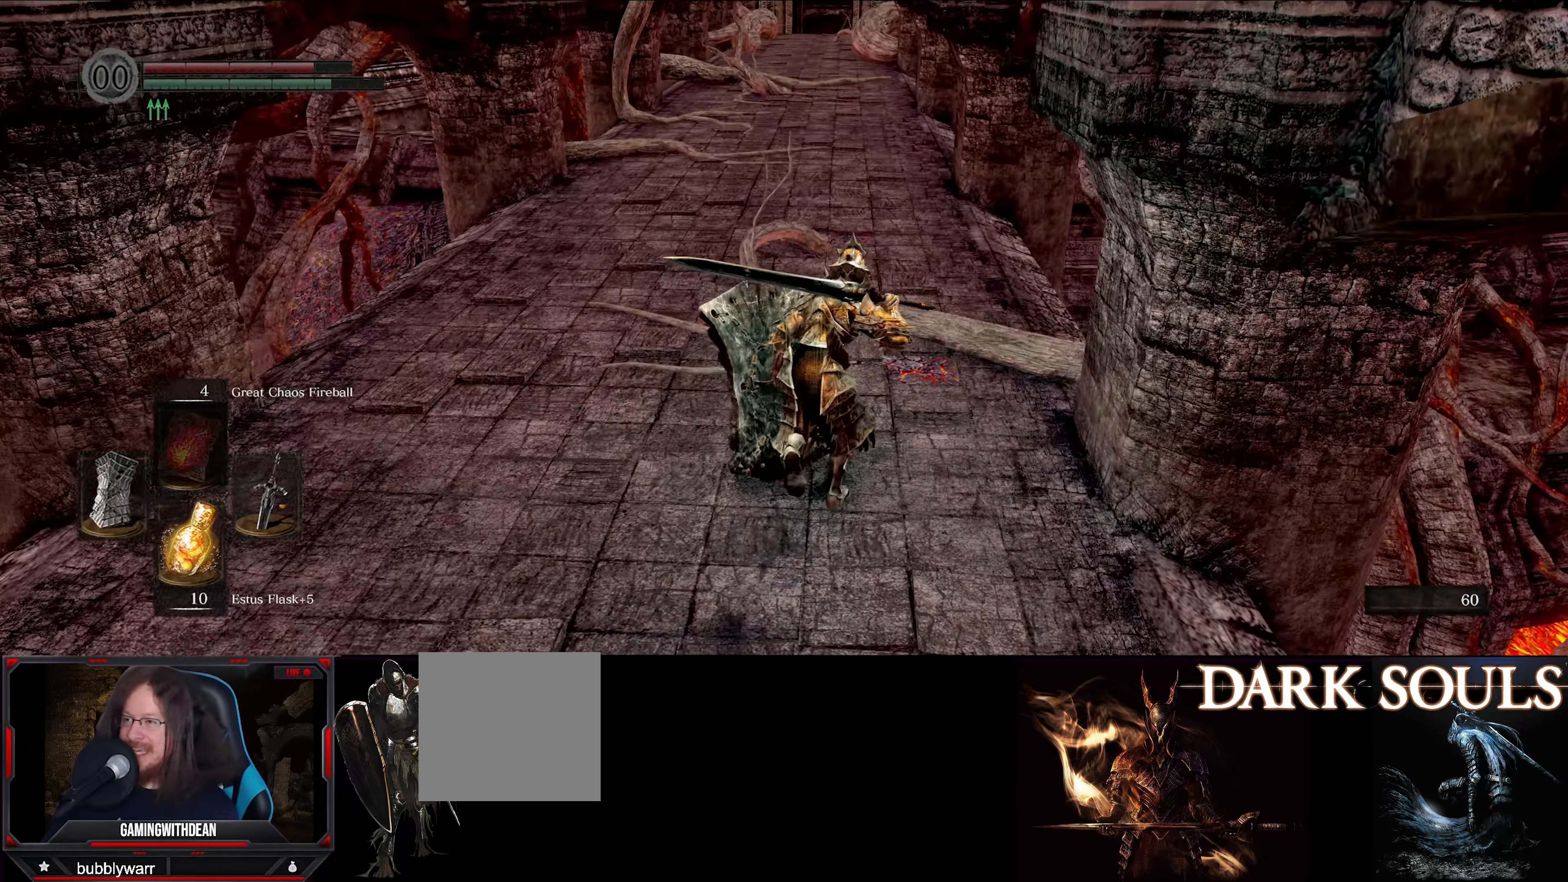
{"buttons": ["B"], "left_stick": "up", "right_stick": "center", "events": []}
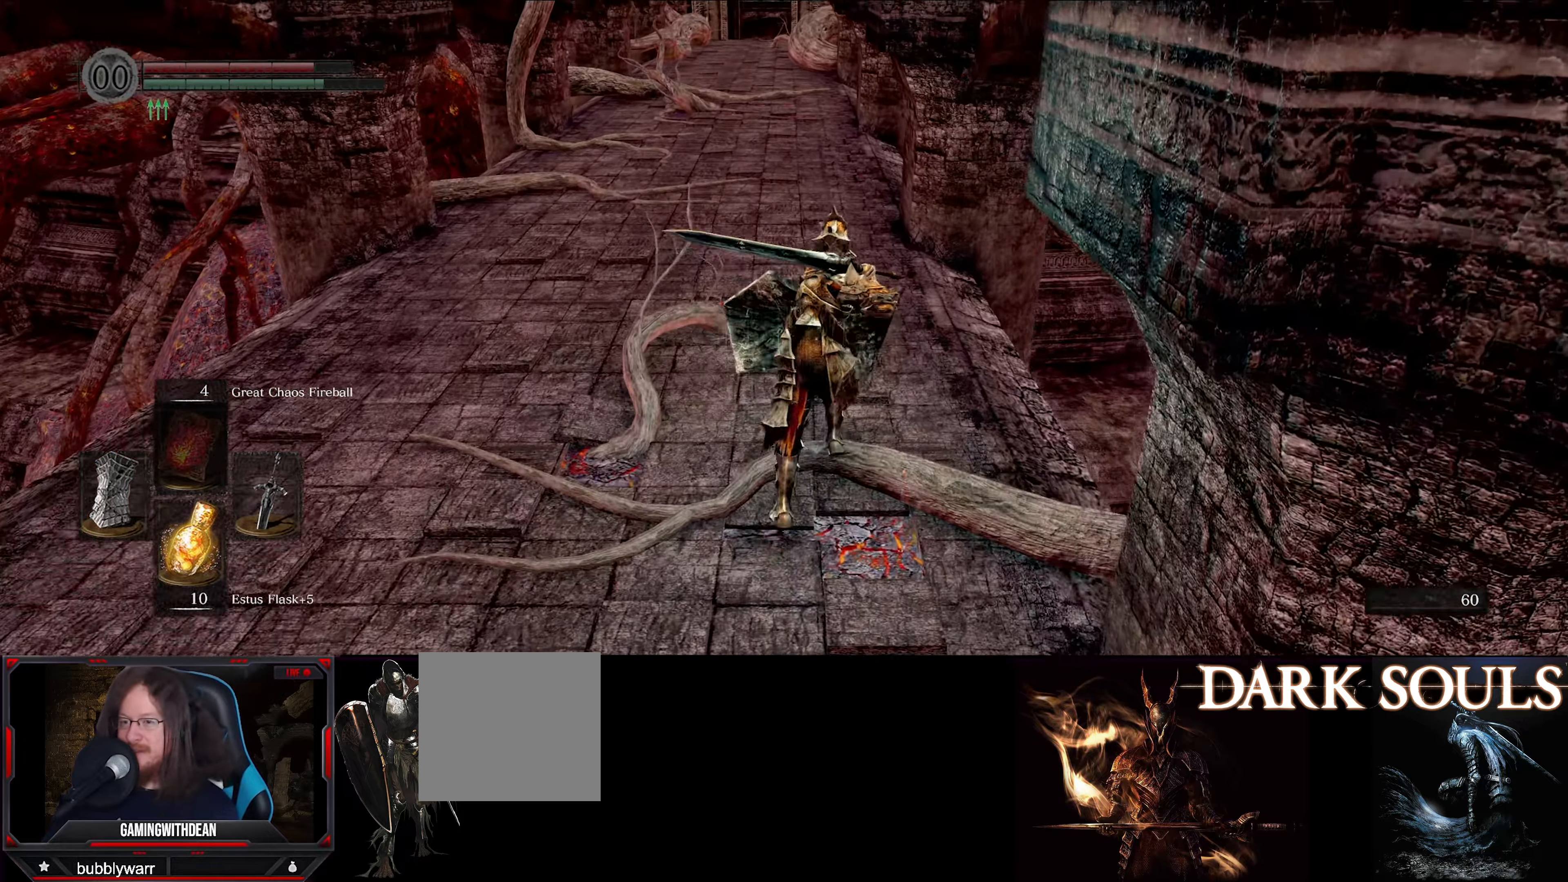
{"buttons": ["B"], "left_stick": "up", "right_stick": "center", "events": []}
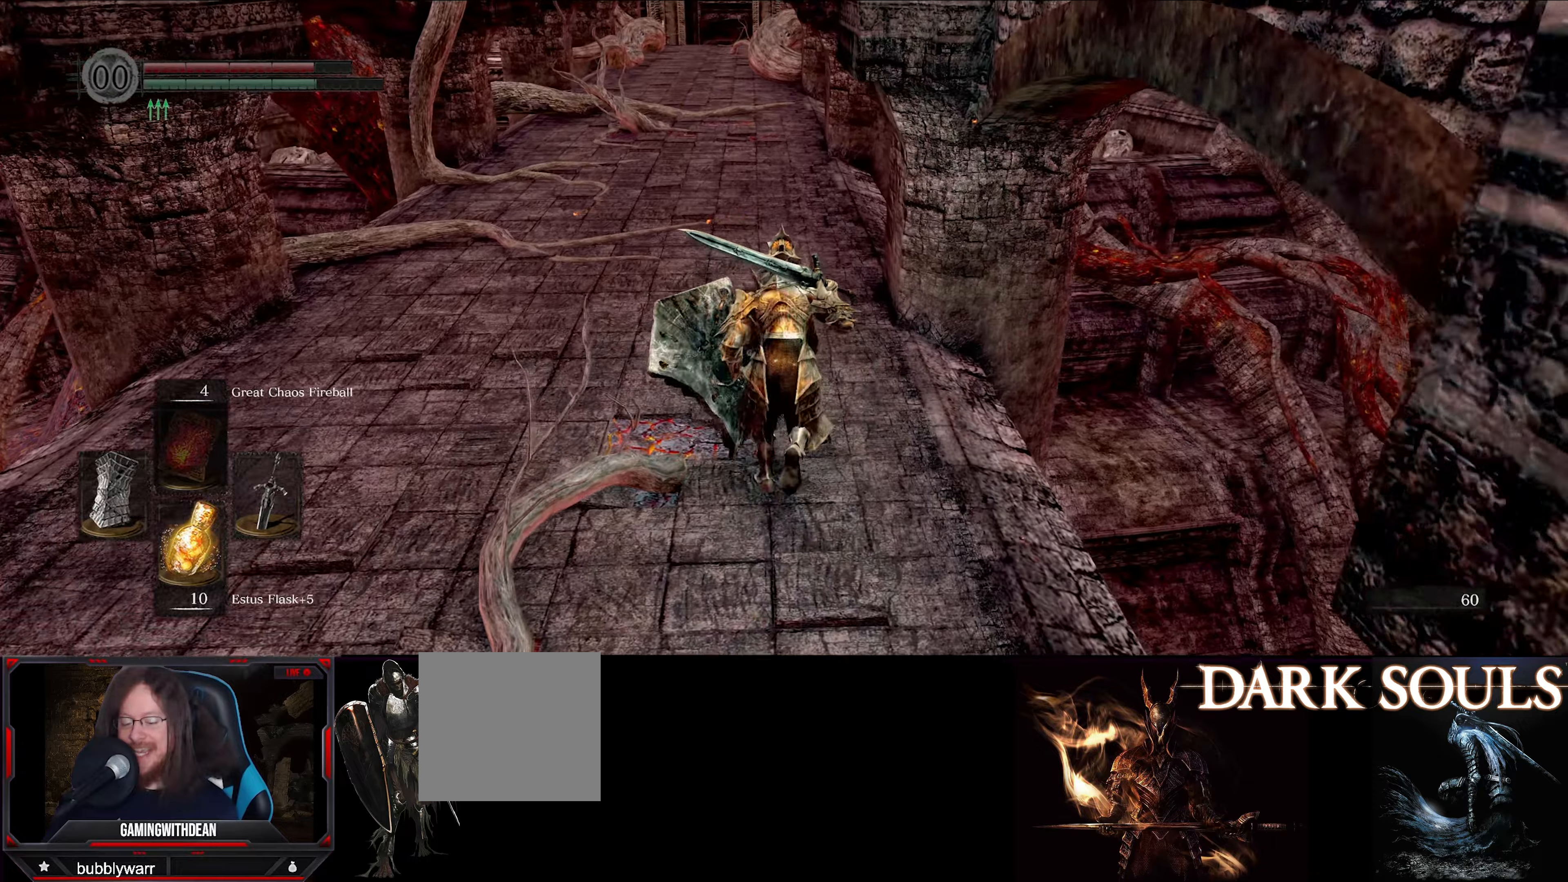
{"buttons": ["B"], "left_stick": "up", "right_stick": "center", "events": []}
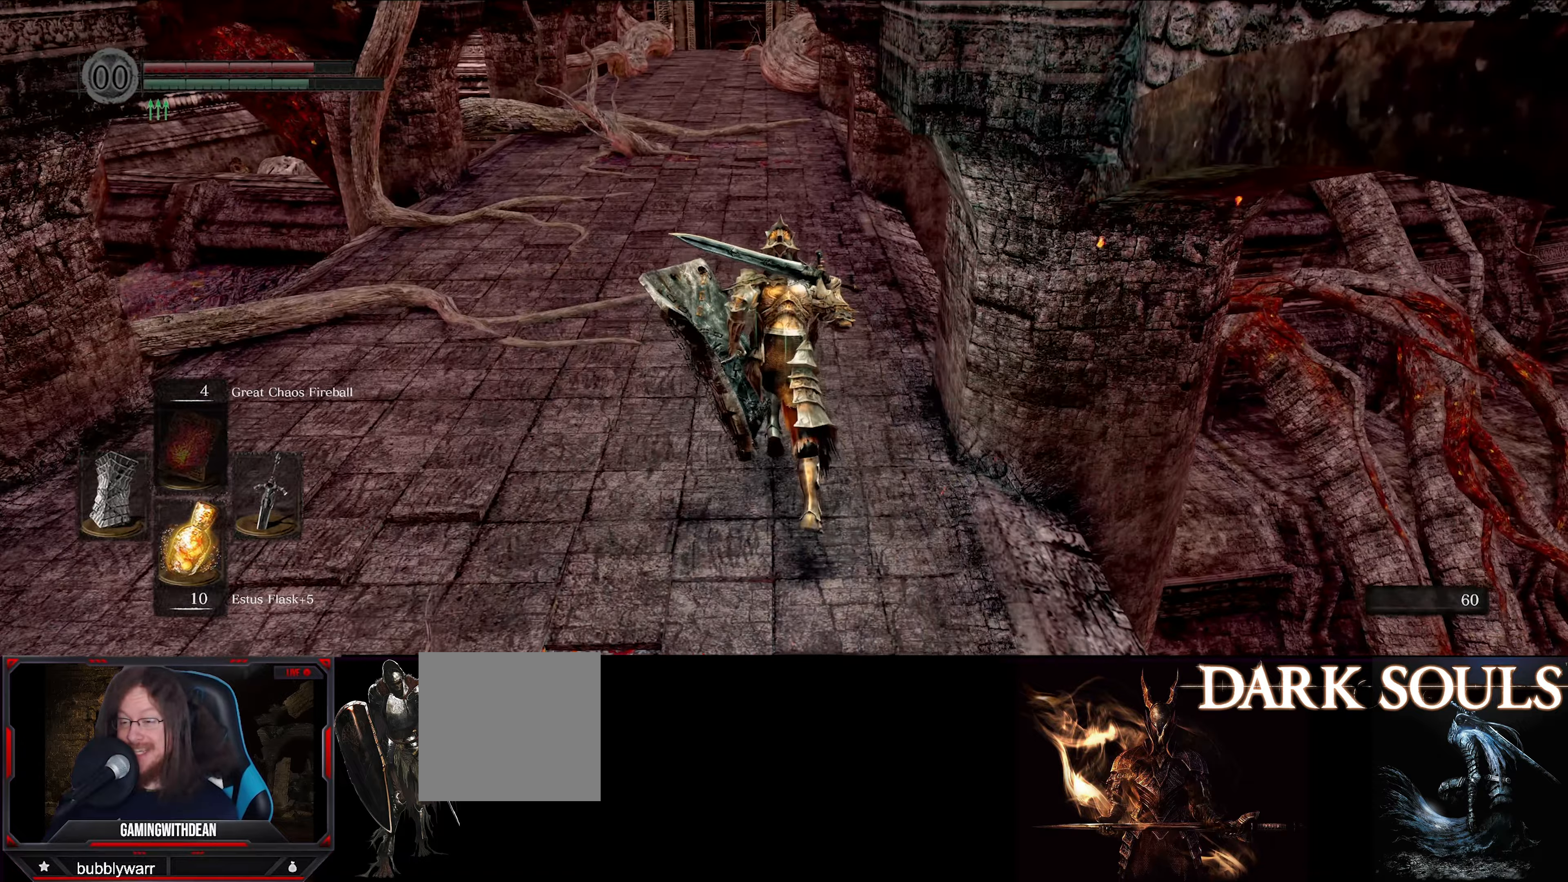
{"buttons": ["B"], "left_stick": "up", "right_stick": "center", "events": []}
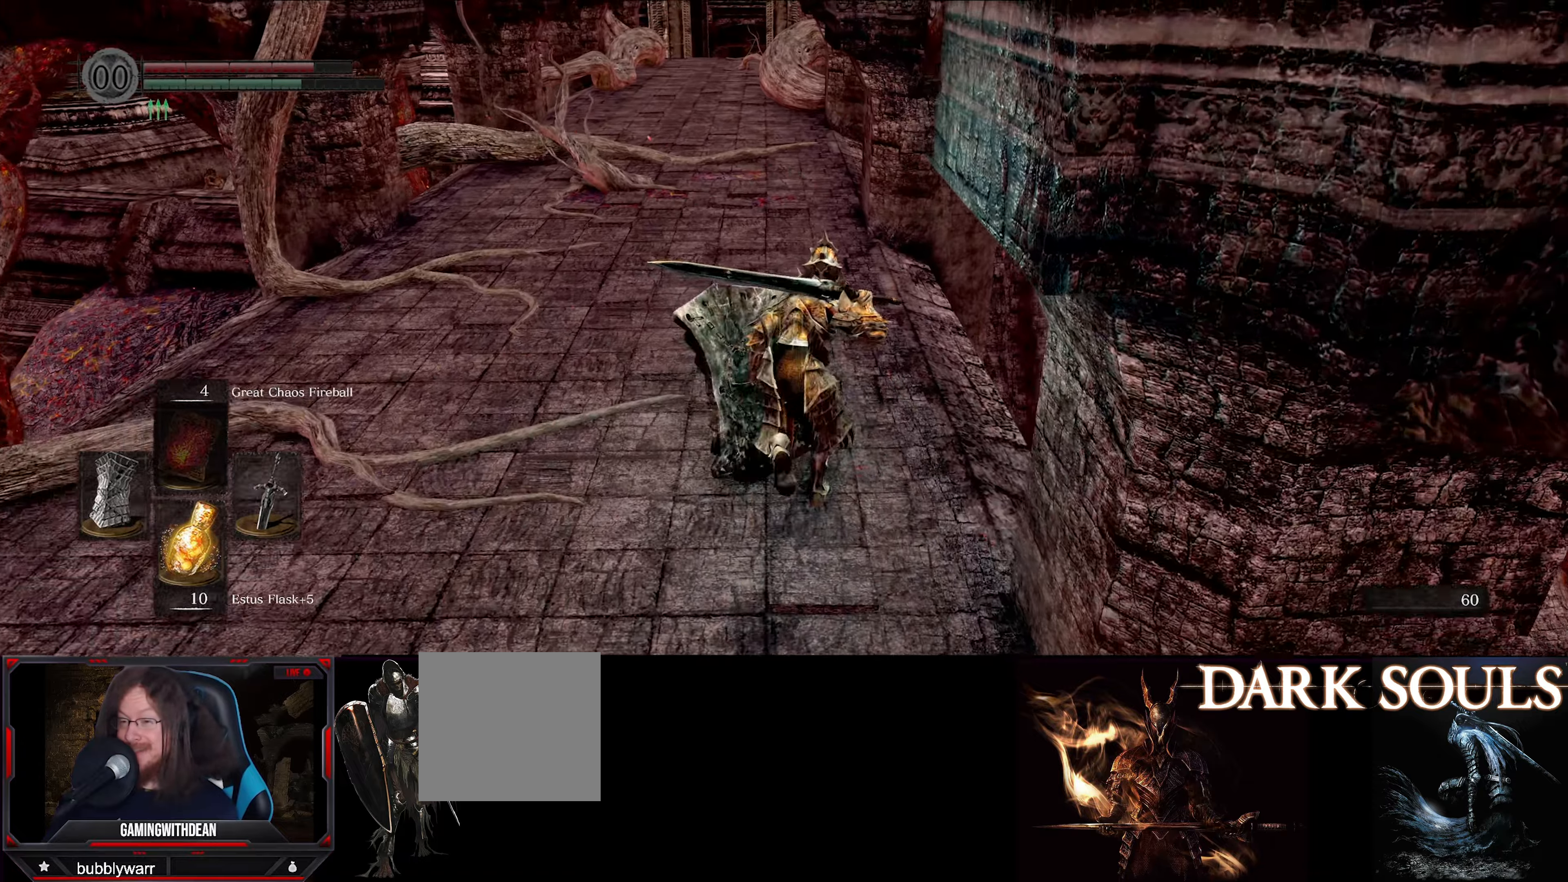
{"buttons": ["B"], "left_stick": "up", "right_stick": "center", "events": []}
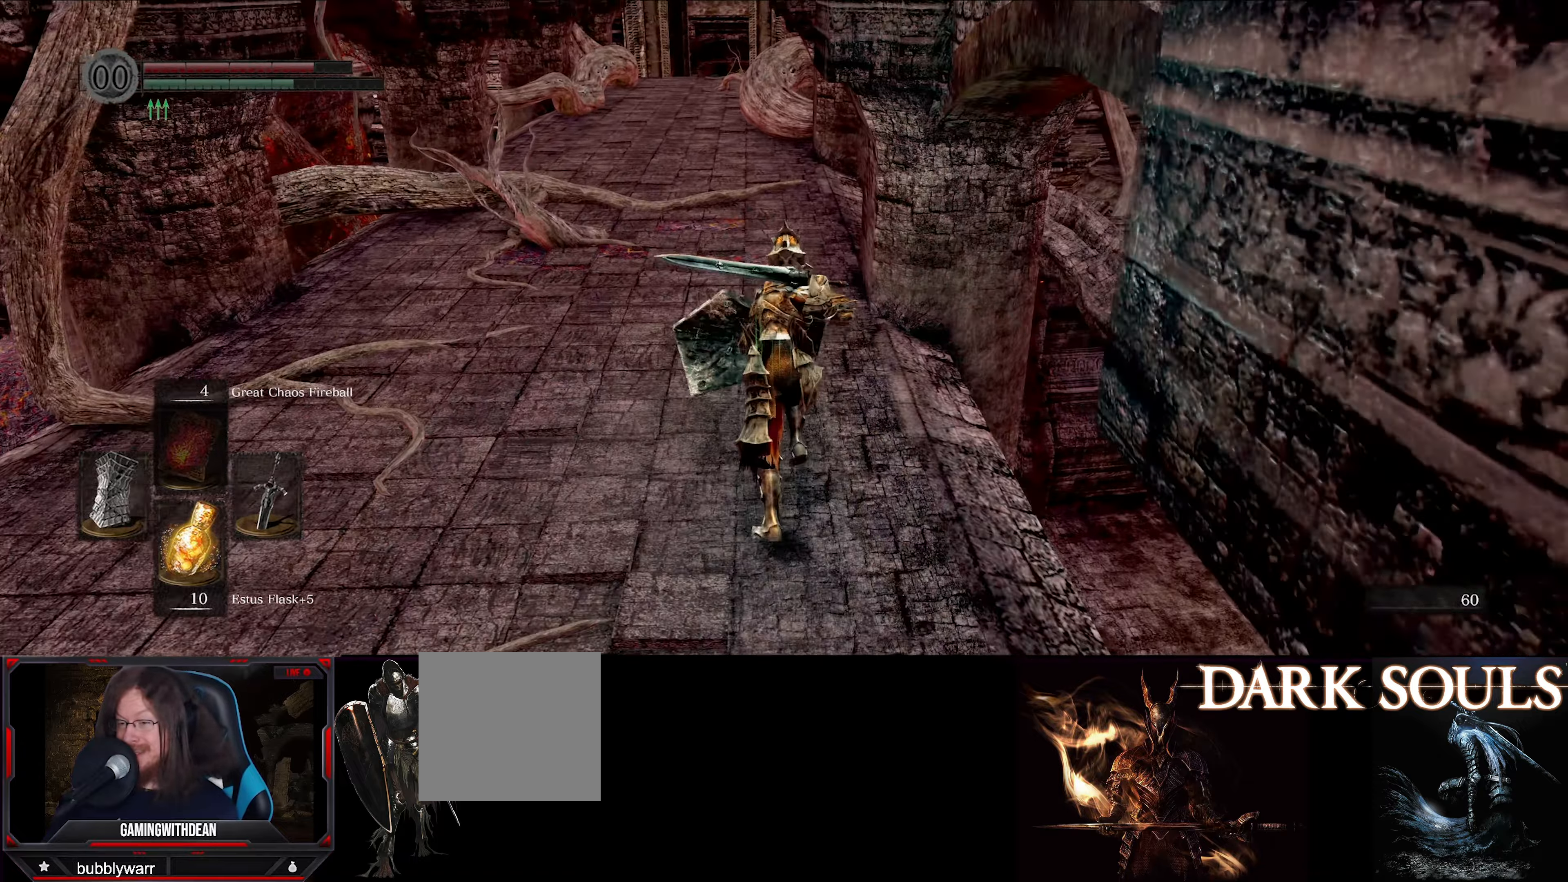
{"buttons": ["B"], "left_stick": "up", "right_stick": "center", "events": []}
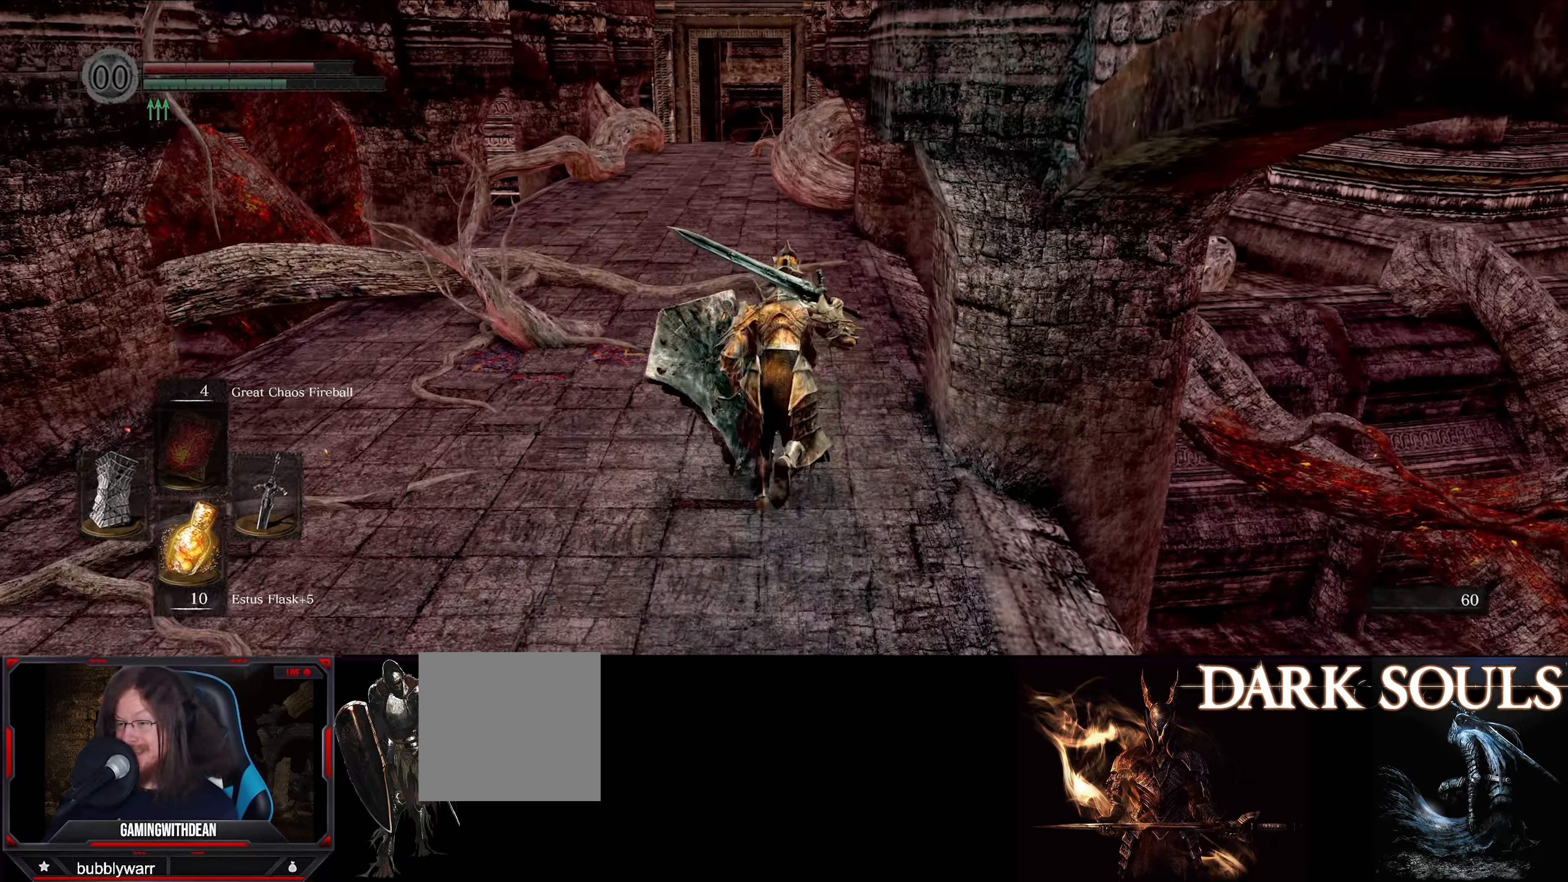
{"buttons": ["B"], "left_stick": "up", "right_stick": "center", "events": [[200, "right_stick", "down-left"], [334, "right_stick", "center"]]}
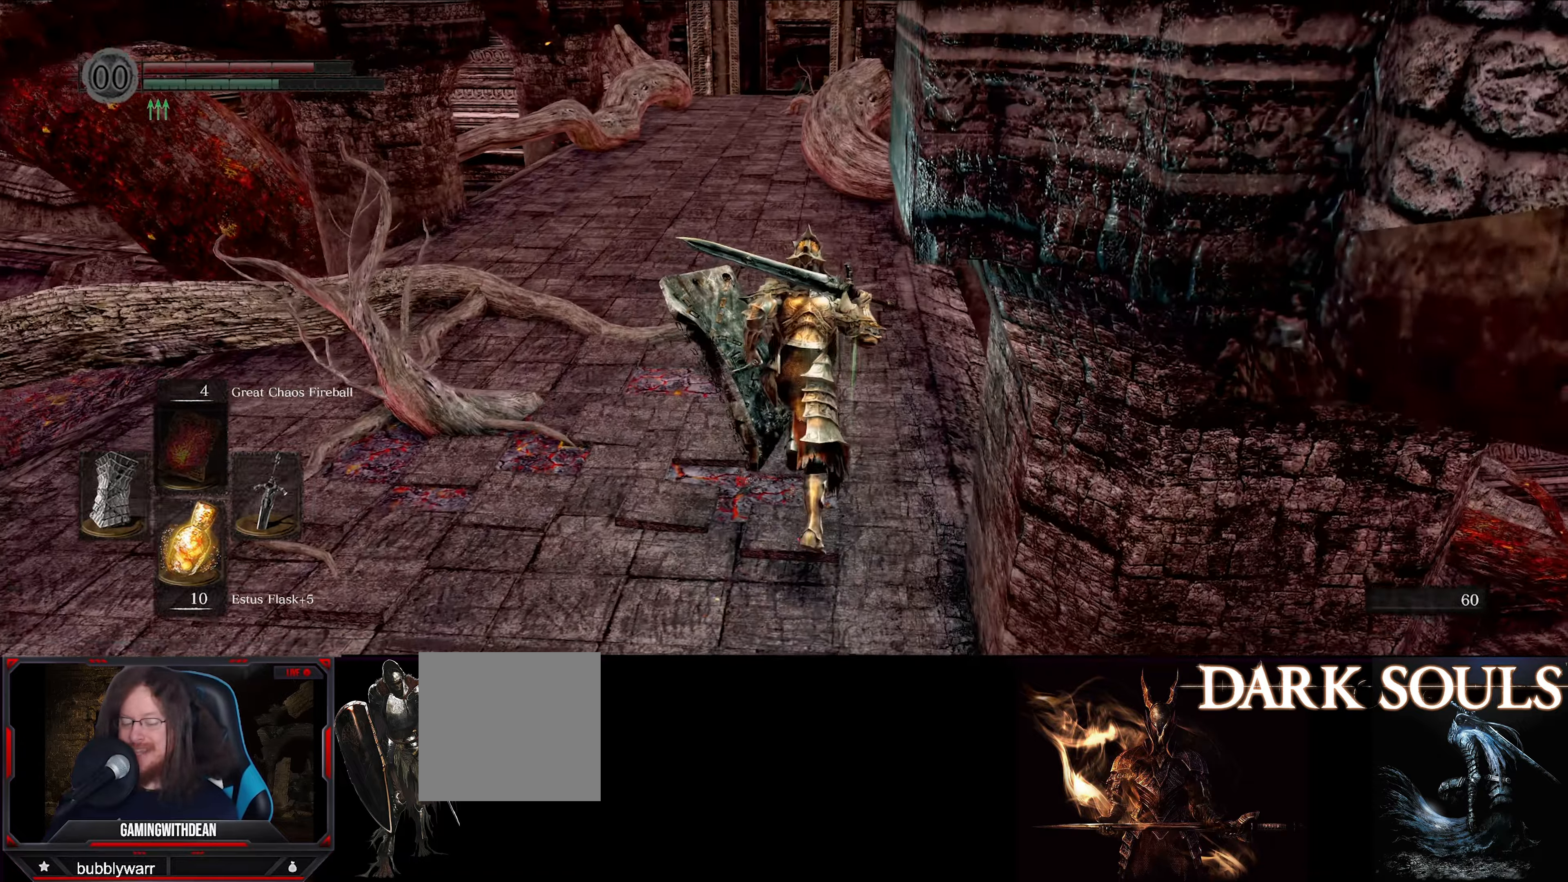
{"buttons": ["B"], "left_stick": "up", "right_stick": "center", "events": []}
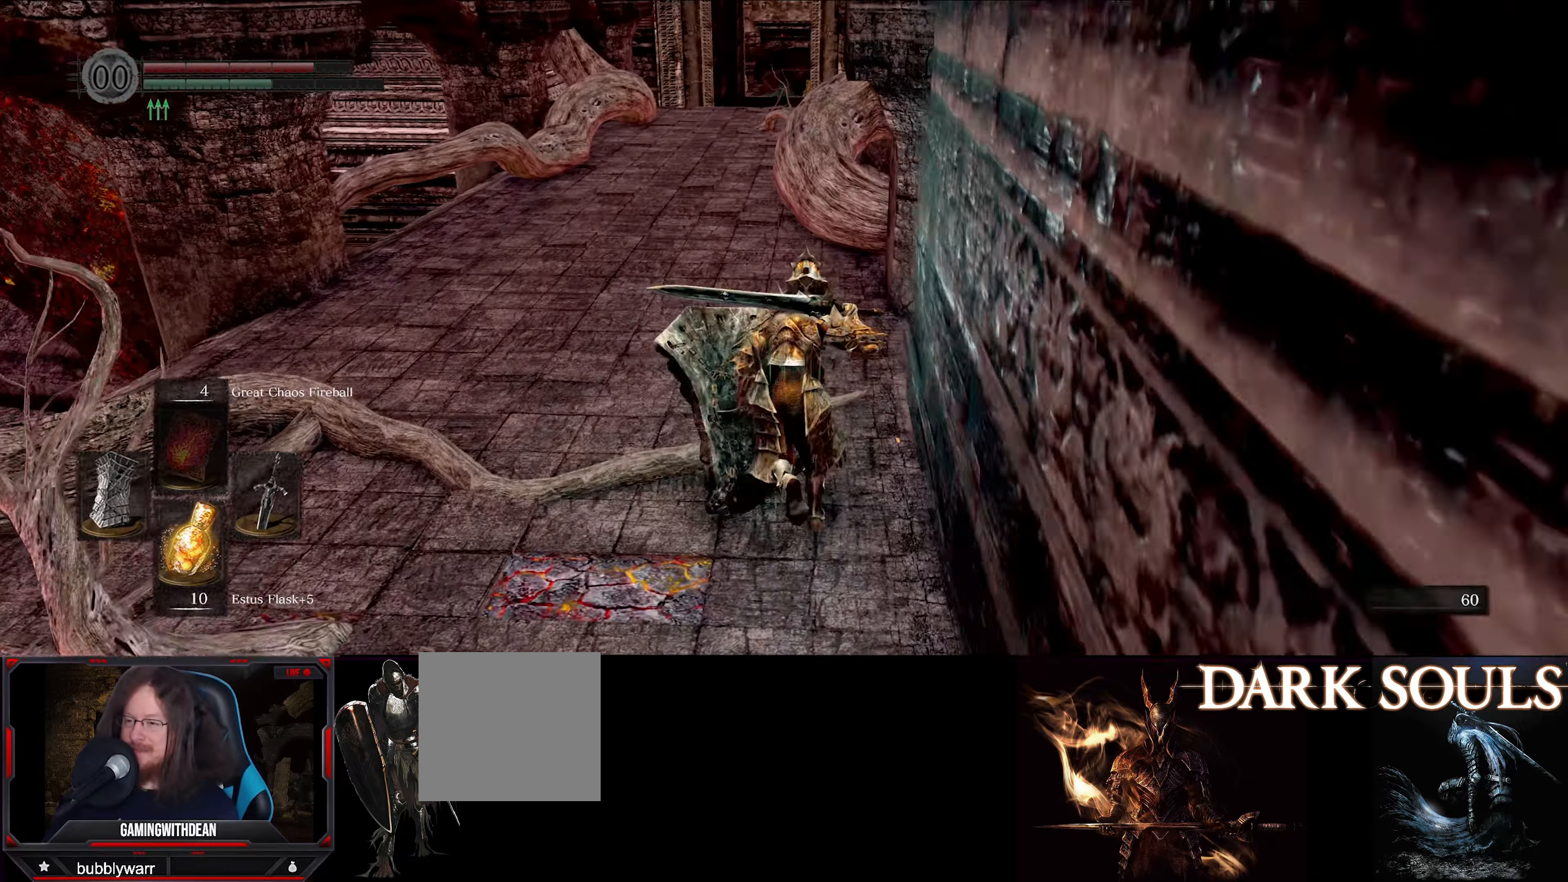
{"buttons": ["B"], "left_stick": "up", "right_stick": "center", "events": []}
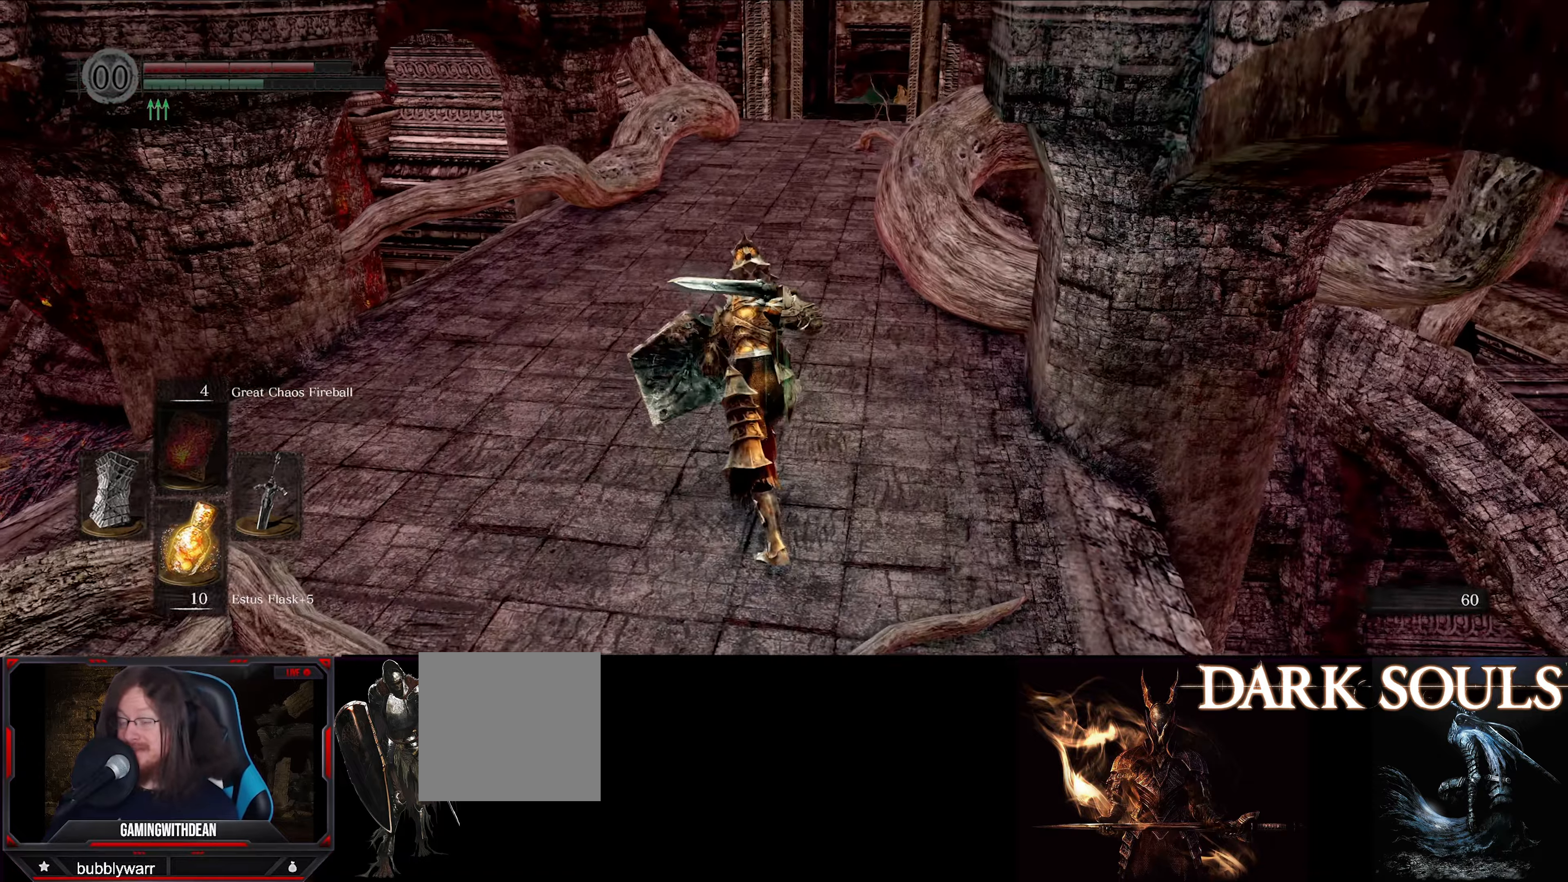
{"buttons": ["B"], "left_stick": "up", "right_stick": "center", "events": []}
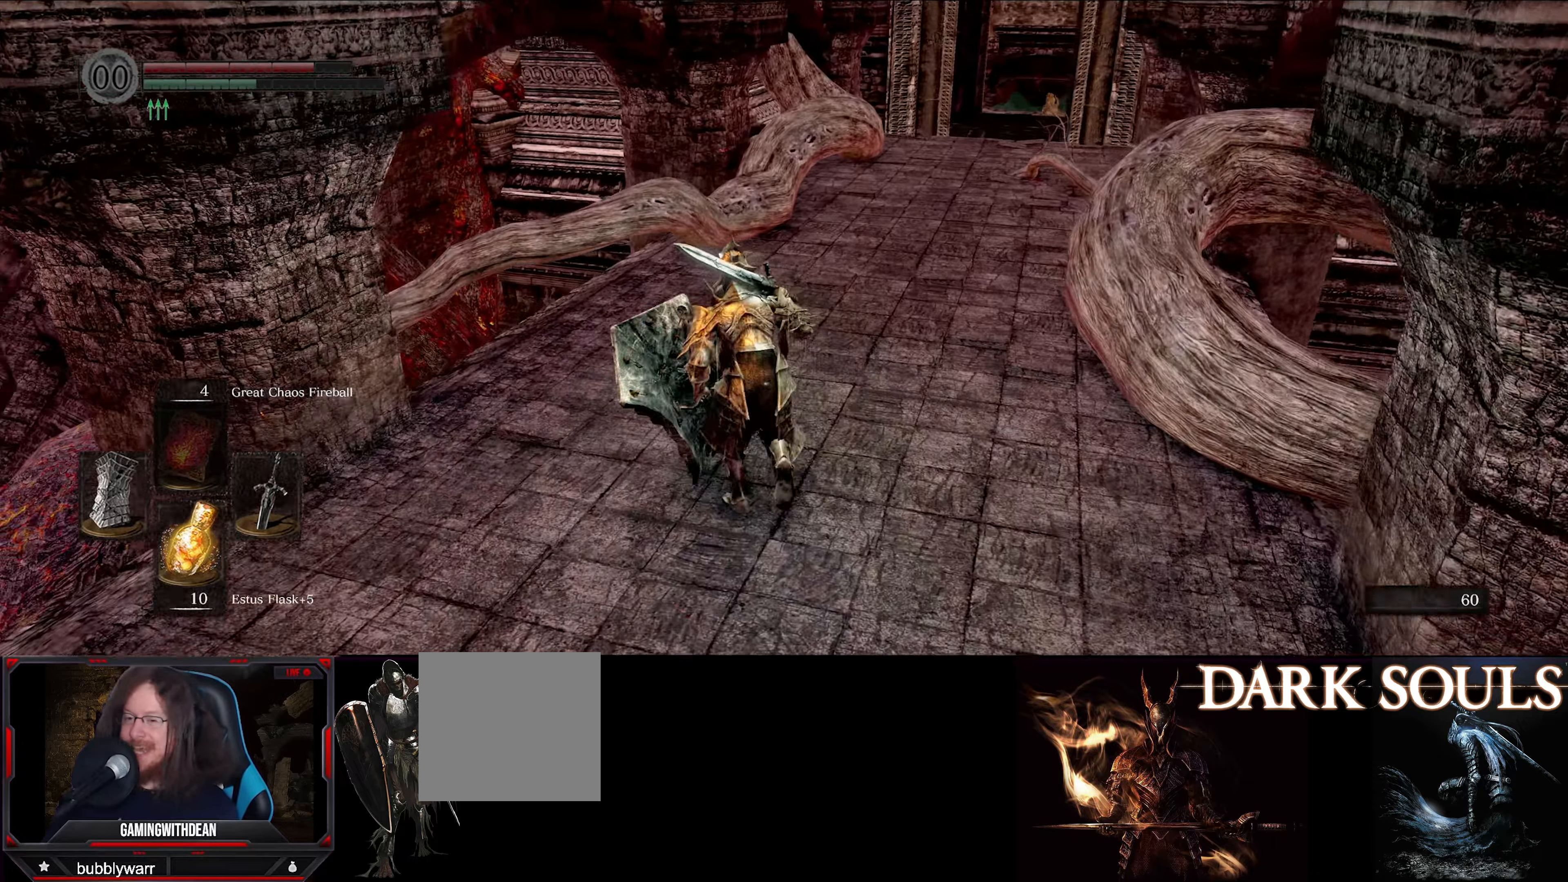
{"buttons": ["B"], "left_stick": "up", "right_stick": "center", "events": [[50, "right_stick", "right"], [350, "right_stick", "center"]]}
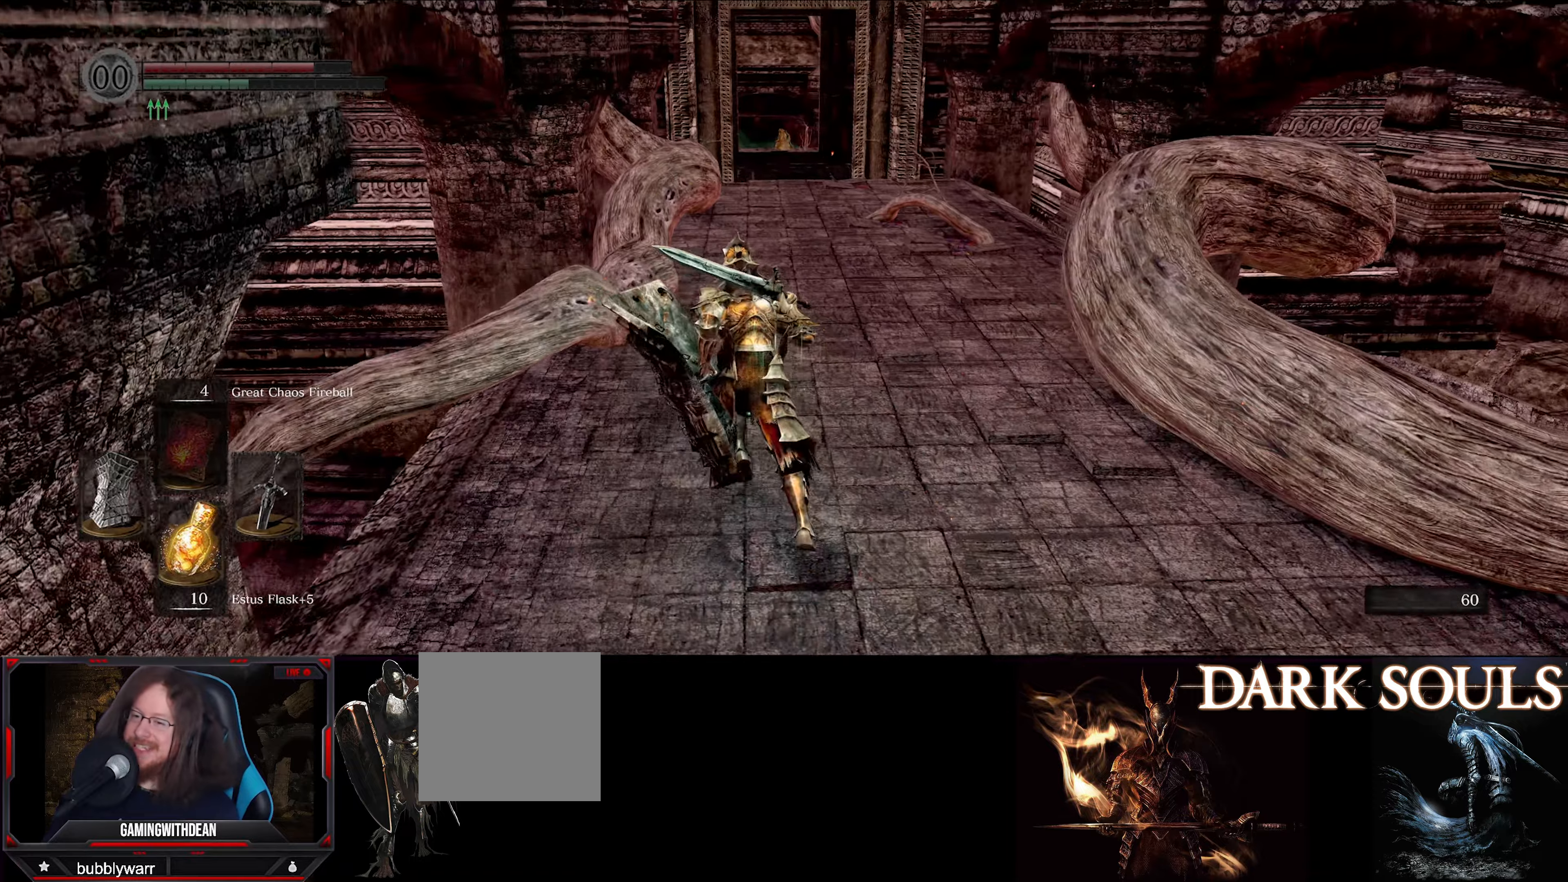
{"buttons": ["B"], "left_stick": "up", "right_stick": "center", "events": []}
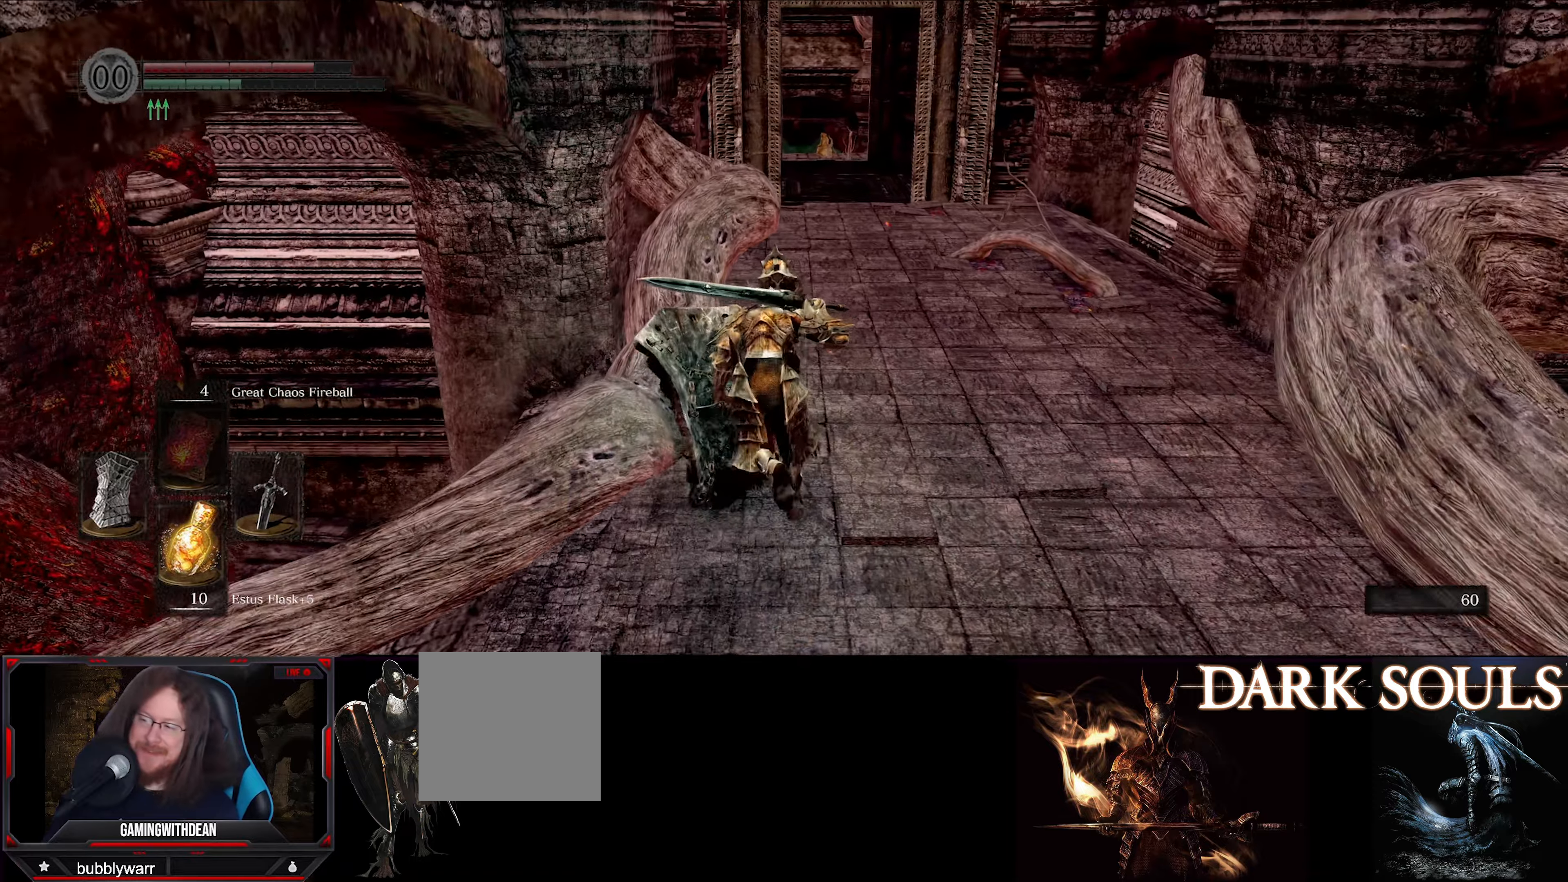
{"buttons": ["B"], "left_stick": "up", "right_stick": "center", "events": []}
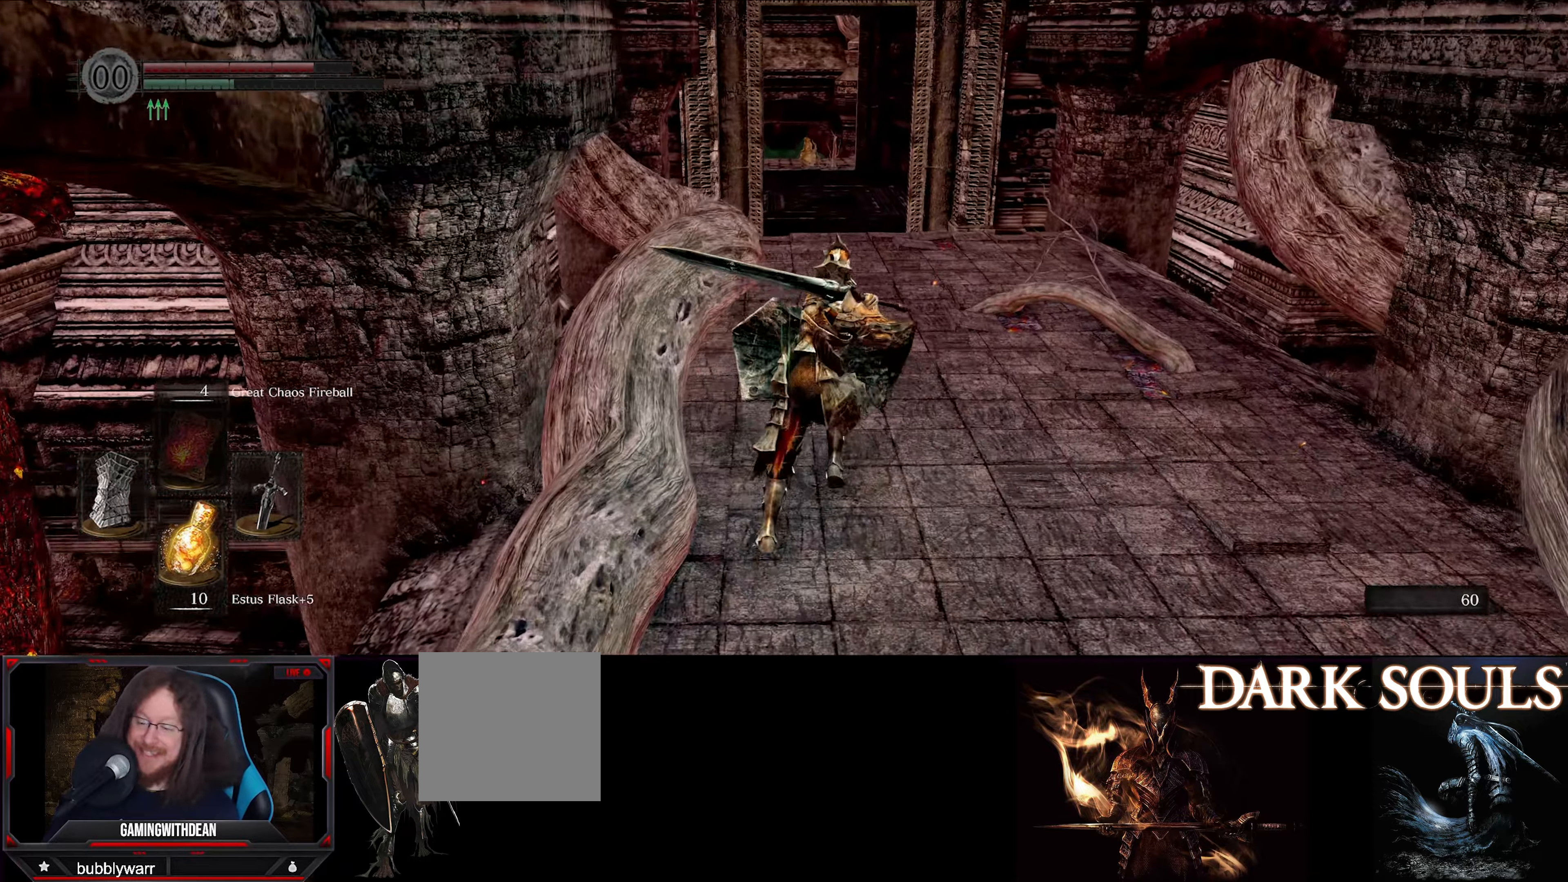
{"buttons": ["B"], "left_stick": "up", "right_stick": "center", "events": []}
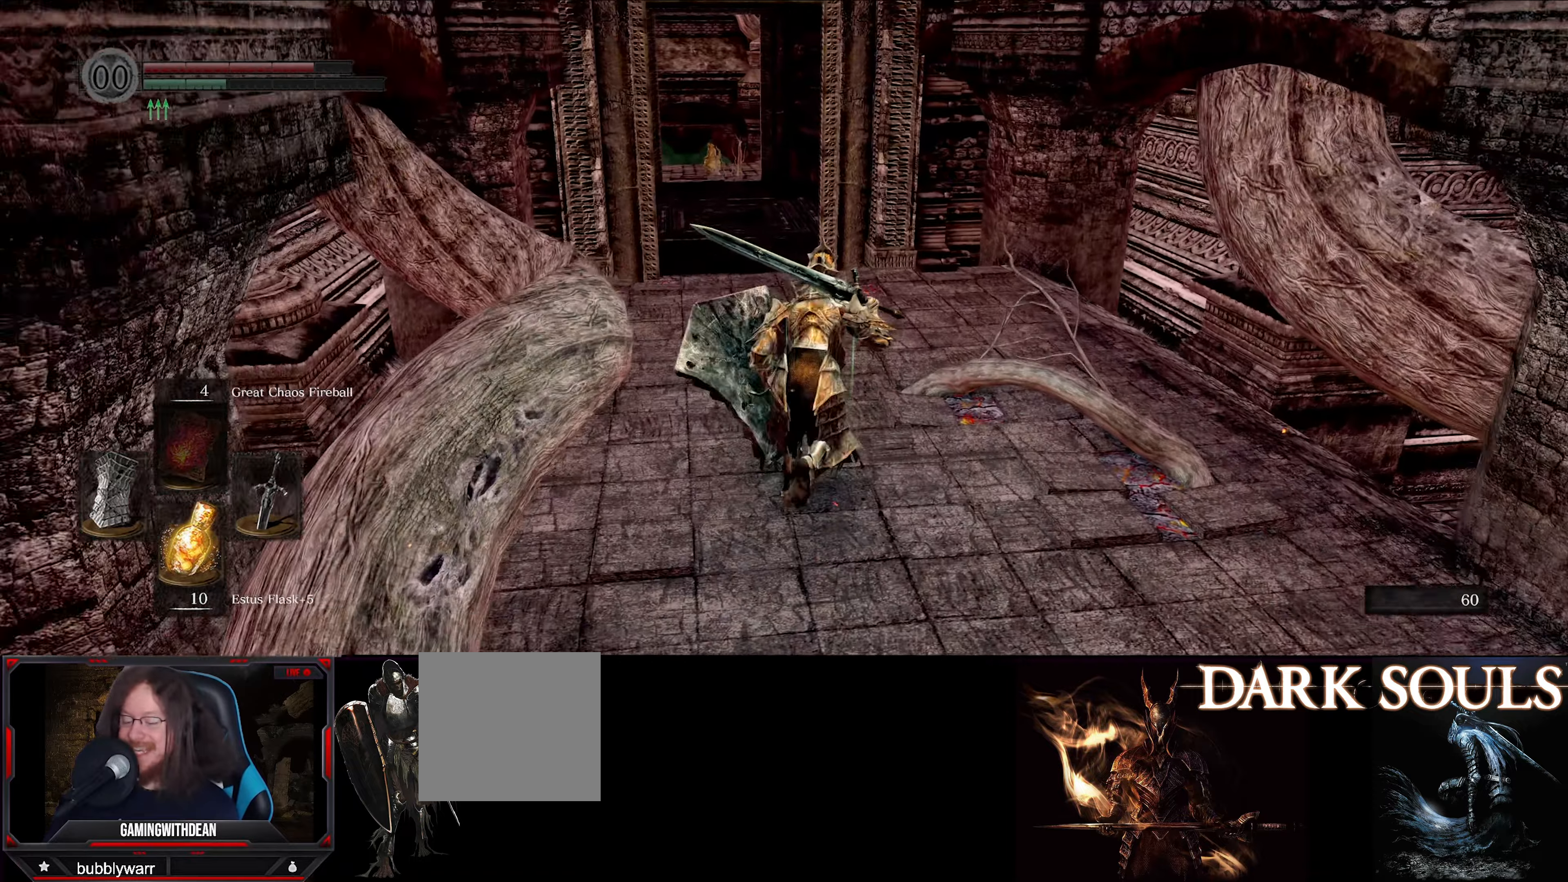
{"buttons": ["B"], "left_stick": "up", "right_stick": "down-left", "events": [[450, "right_stick", "down-left"]]}